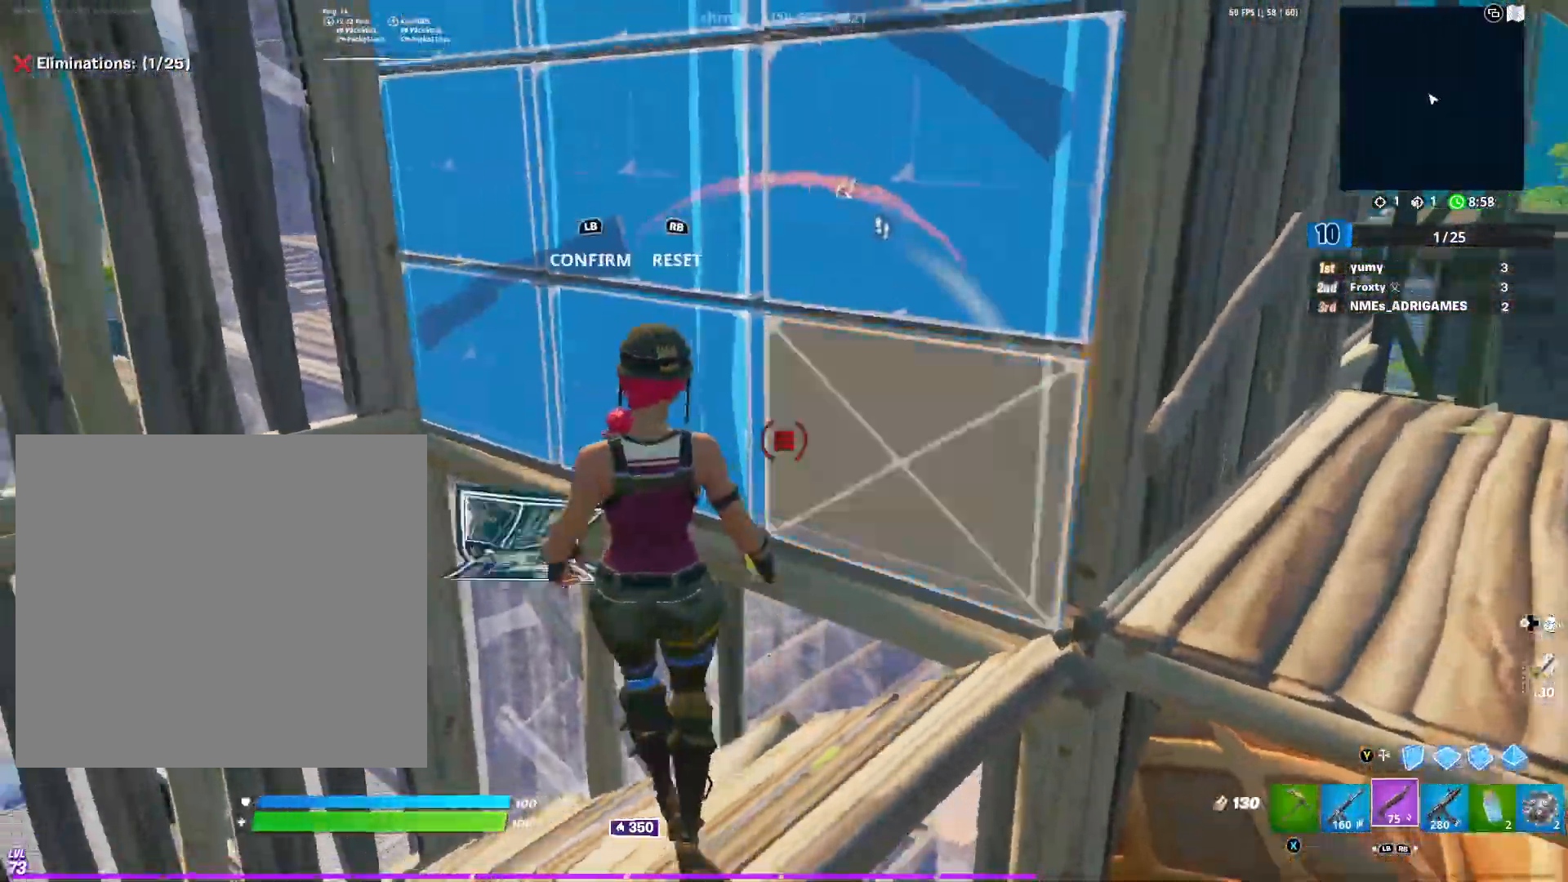
Gameplay with a controller (Xbox layout); each line is a JSON object with the inputs held at the frame after it. "events" lists button and stick changes between this image and that frame as [ms after this image, input, new state], when the widget could be followed in between.
{"buttons": ["R2"], "left_stick": "up-right", "right_stick": "up", "events": [[50, "right_stick", "right"], [67, "left_stick", "up-right"], [184, "right_stick", "left"], [400, "right_stick", "up"]]}
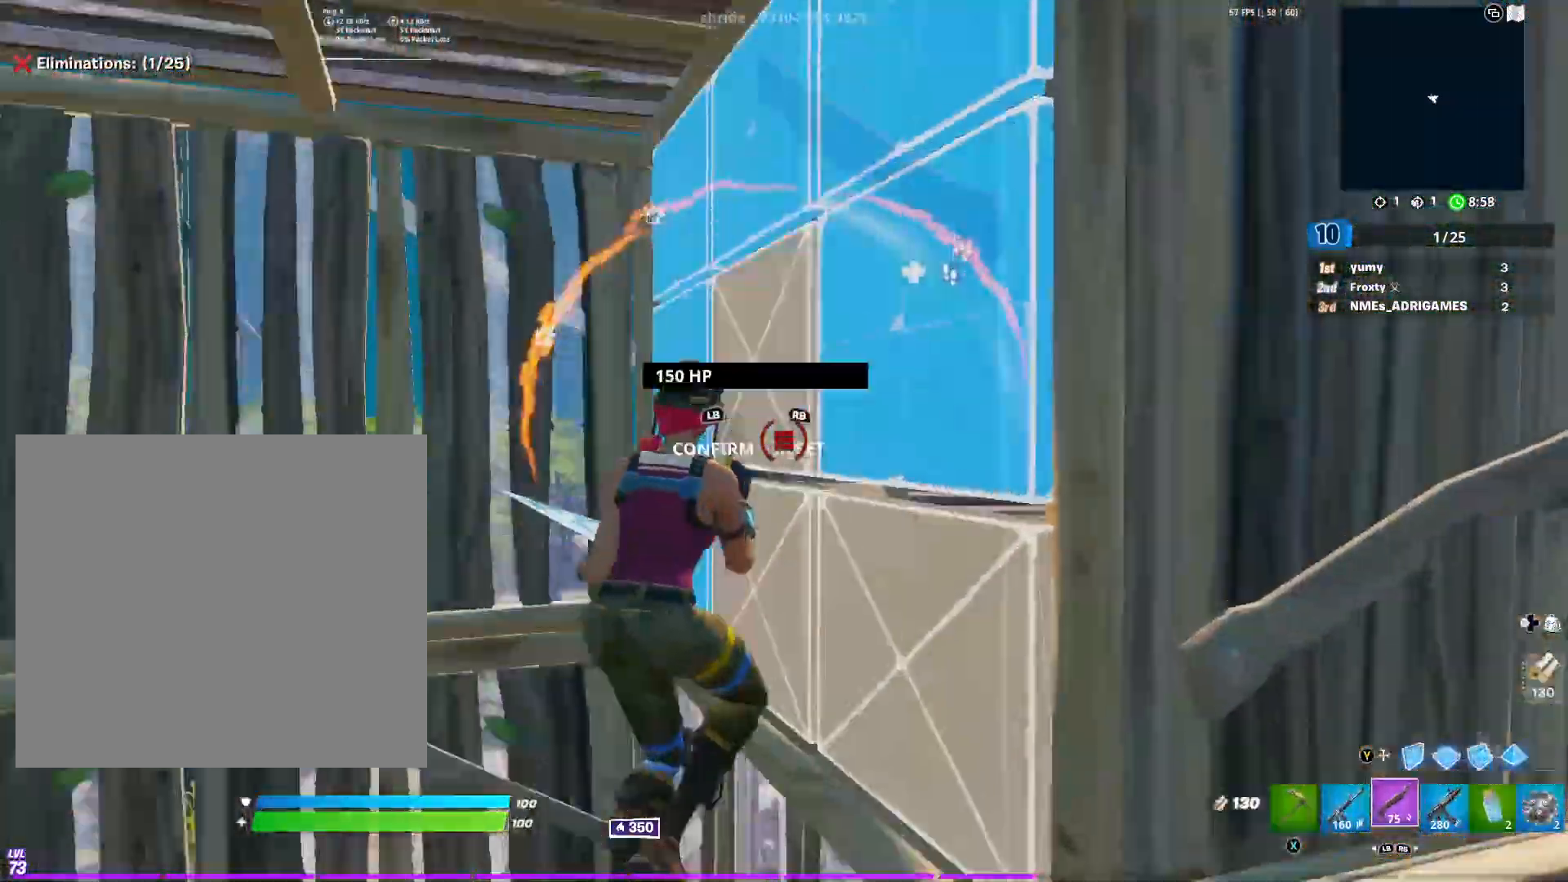
{"buttons": ["X"], "left_stick": "up", "right_stick": "center", "events": [[16, "right_stick", "center"], [50, "left_stick", "right"], [66, "right_stick", "down"], [133, "right_stick", "center"], [250, "R2", "up"], [350, "left_stick", "up"], [500, "X", "down"]]}
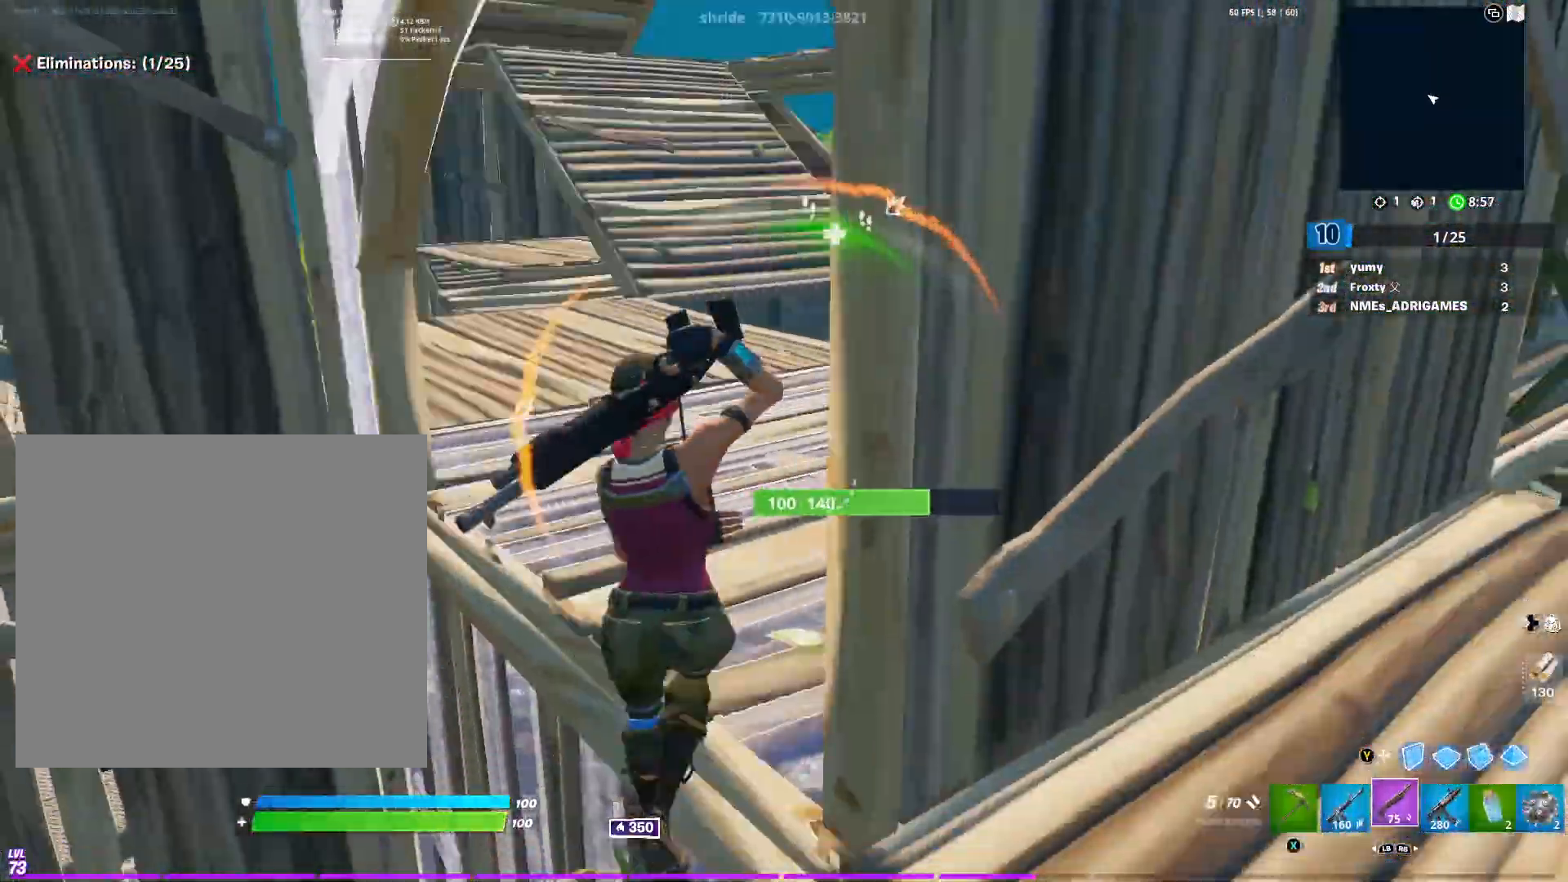
{"buttons": ["R2"], "left_stick": "up-left", "right_stick": "down-right", "events": [[67, "left_stick", "up-right"], [134, "X", "up"], [317, "left_stick", "up"], [334, "right_stick", "down-right"], [384, "R2", "down"], [417, "left_stick", "up-left"]]}
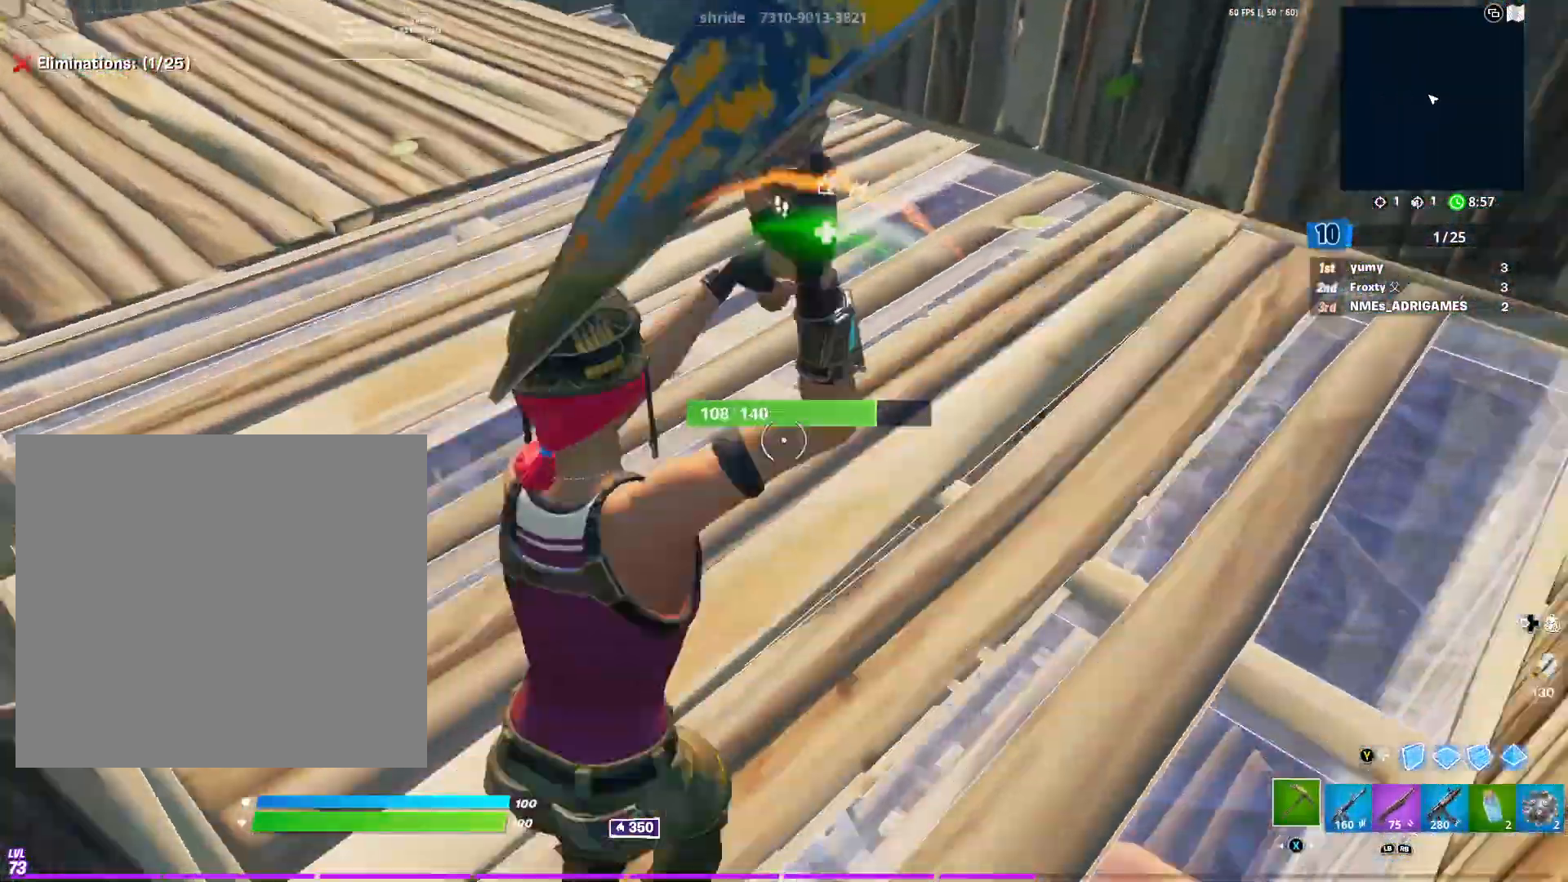
{"buttons": ["R2"], "left_stick": "right", "right_stick": "center", "events": [[16, "right_stick", "center"], [50, "left_stick", "center"], [116, "left_stick", "right"], [317, "left_stick", "center"], [417, "left_stick", "right"]]}
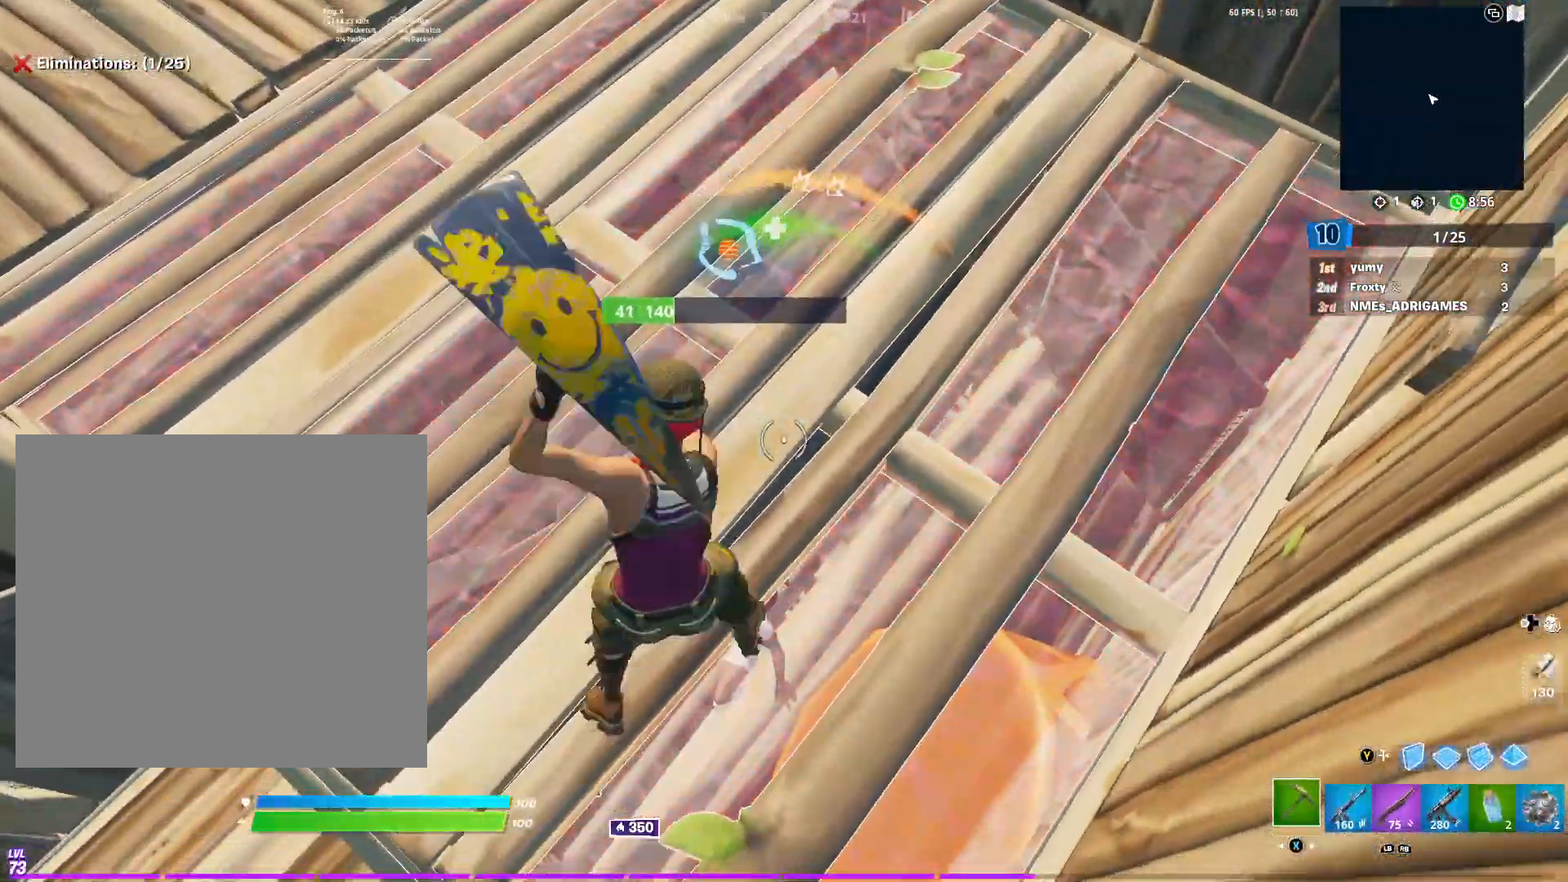
{"buttons": [], "left_stick": "down-left", "right_stick": "left", "events": [[33, "left_stick", "up"], [117, "R2", "up"], [117, "left_stick", "up-left"], [217, "R1", "down"], [267, "right_stick", "left"], [350, "R1", "up"], [434, "left_stick", "down-left"]]}
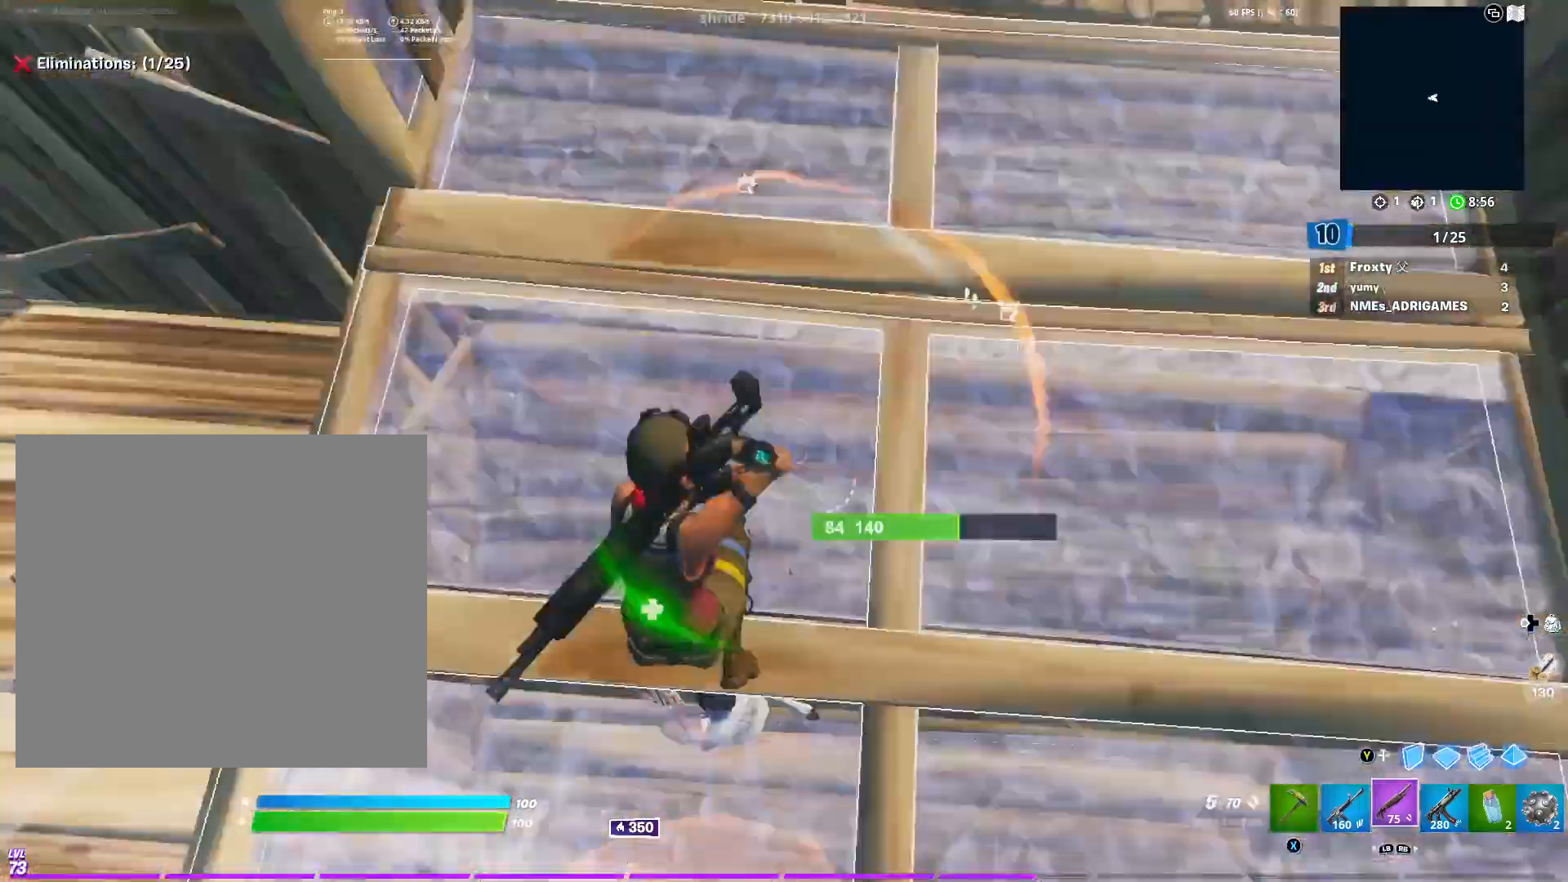
{"buttons": [], "left_stick": "down", "right_stick": "center", "events": [[166, "right_stick", "center"], [266, "left_stick", "down-right"], [483, "left_stick", "down"]]}
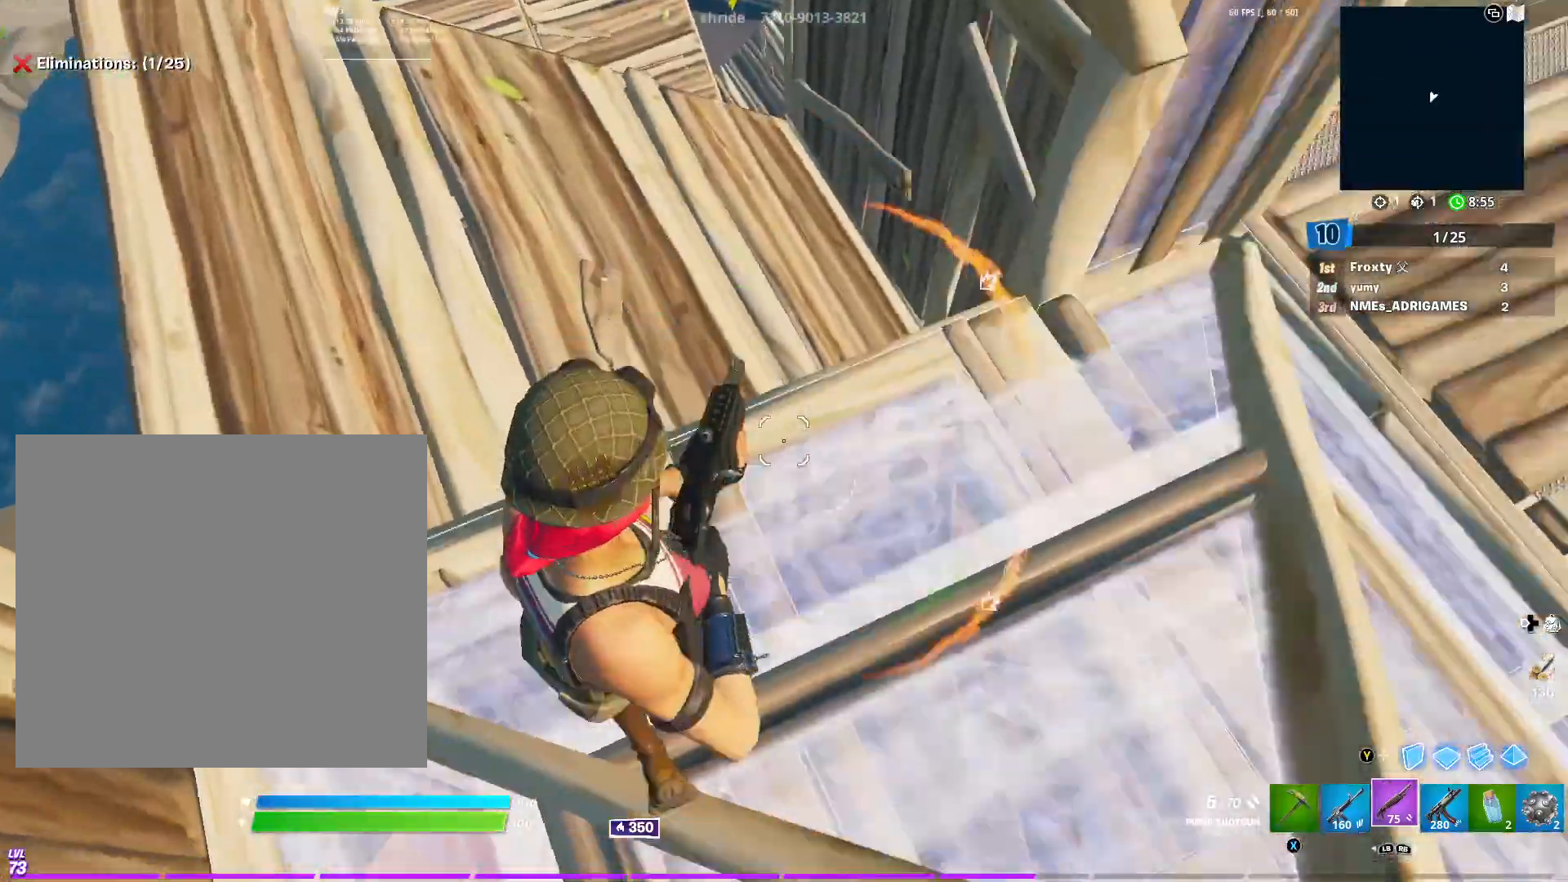
{"buttons": [], "left_stick": "up-left", "right_stick": "center", "events": [[184, "left_stick", "down-right"], [334, "left_stick", "up-right"], [384, "left_stick", "up-left"]]}
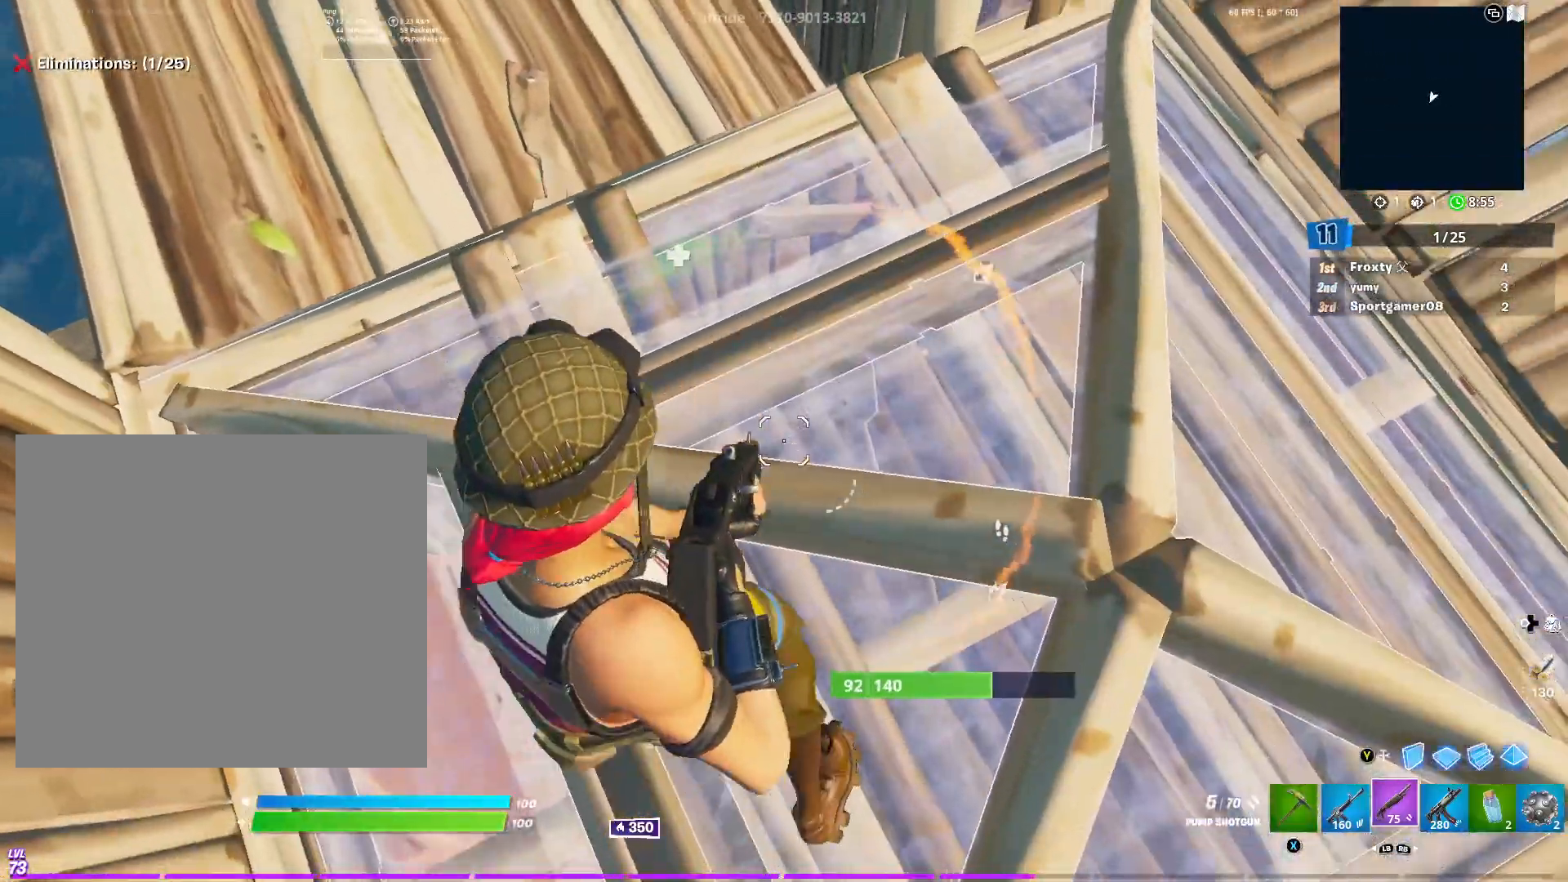
{"buttons": [], "left_stick": "up-left", "right_stick": "right", "events": [[267, "X", "down"], [400, "X", "up"], [500, "right_stick", "right"]]}
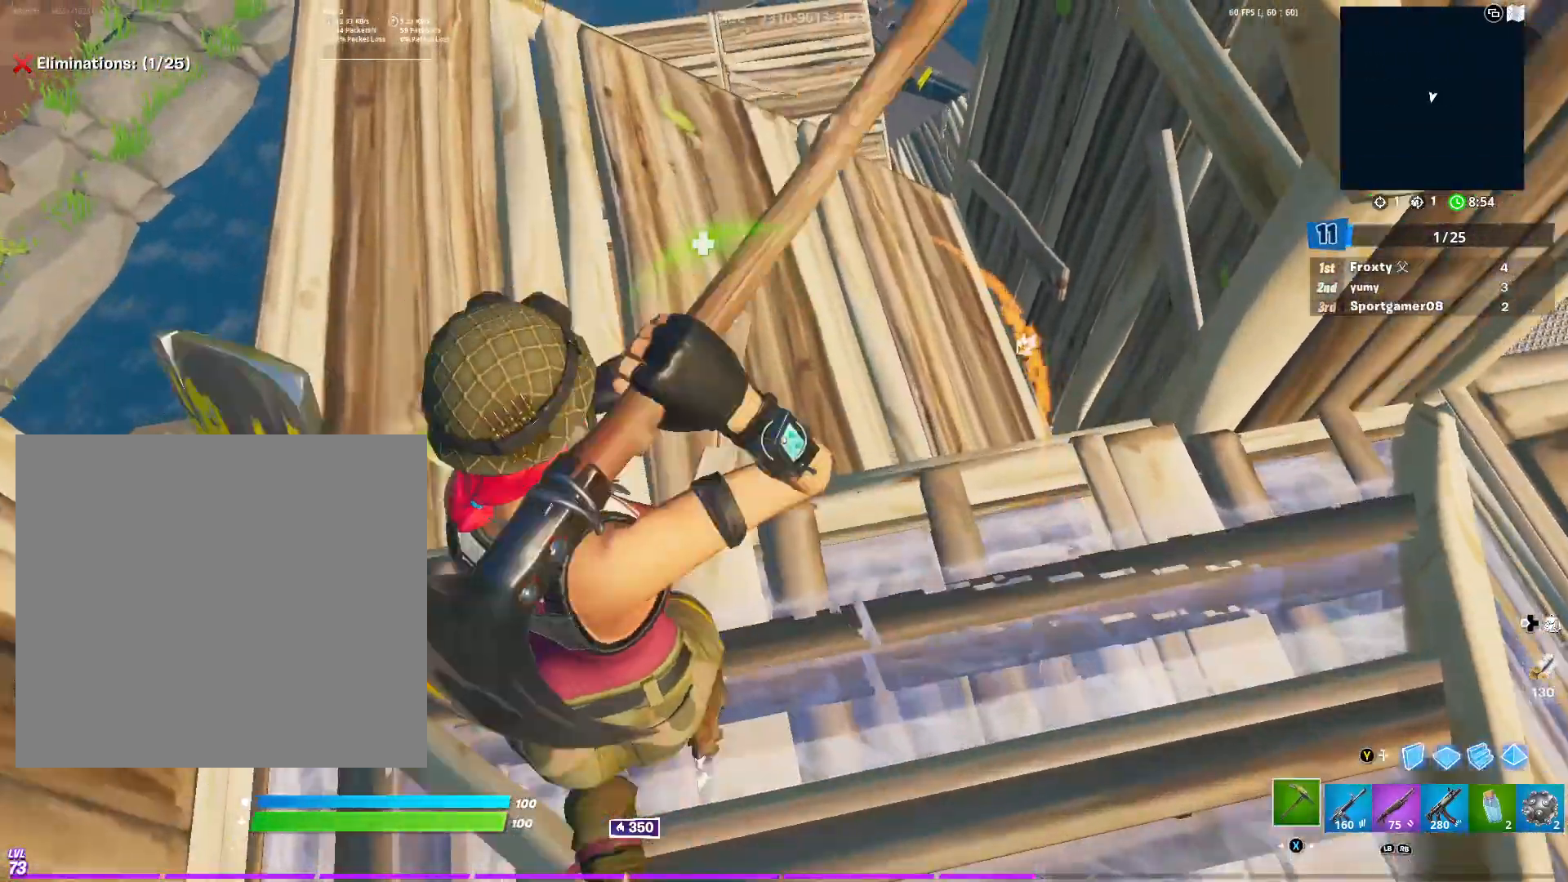
{"buttons": ["R2"], "left_stick": "left", "right_stick": "right", "events": [[217, "left_stick", "left"], [451, "R2", "down"]]}
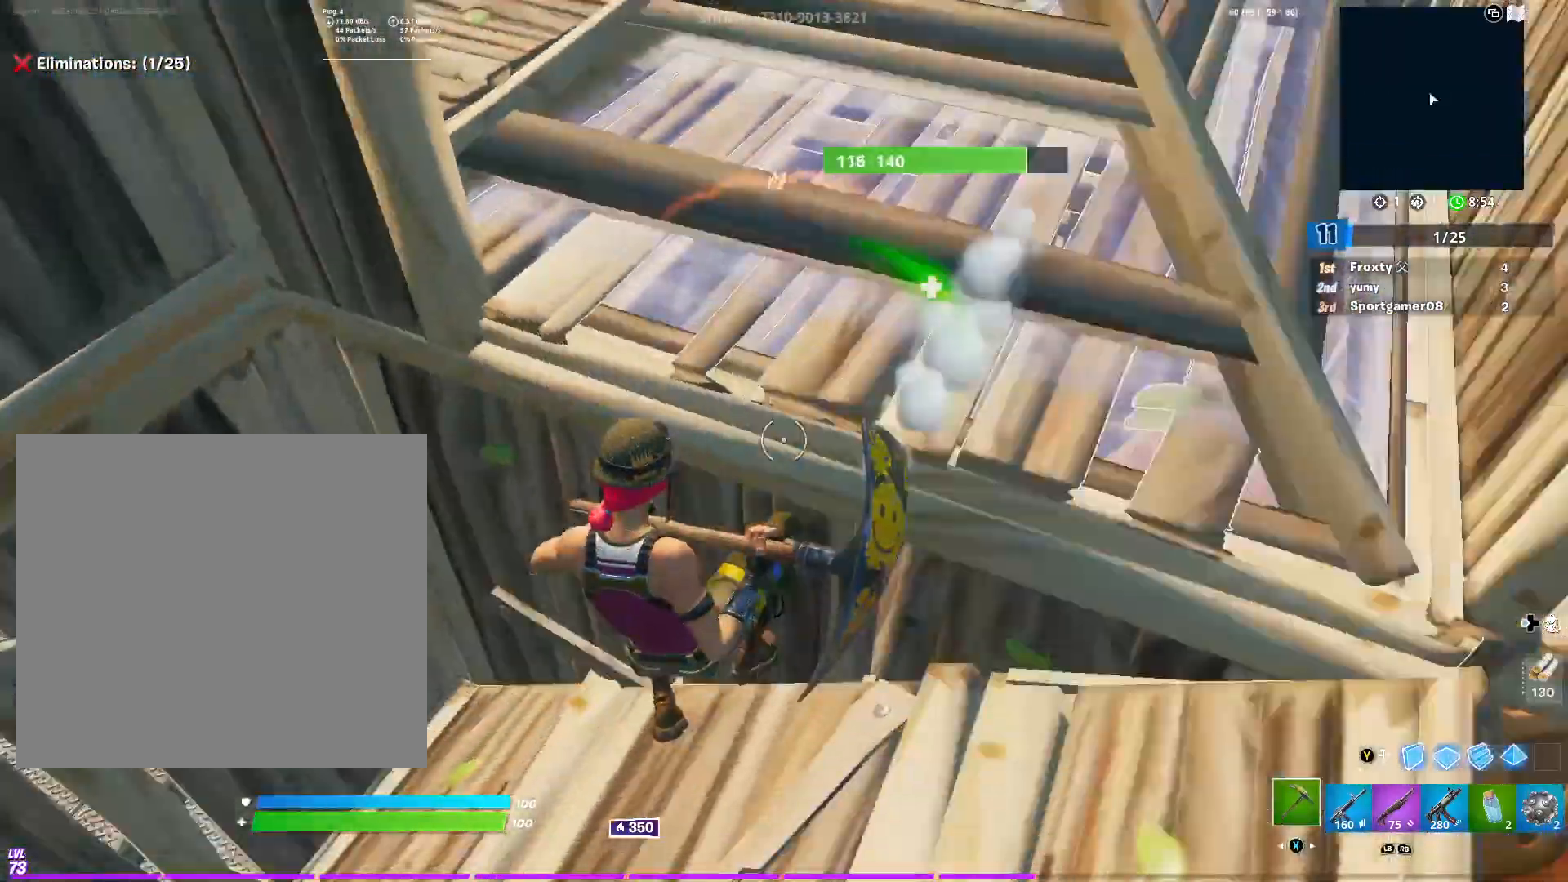
{"buttons": ["R2"], "left_stick": "right", "right_stick": "center", "events": [[17, "right_stick", "up-right"], [283, "right_stick", "center"], [417, "left_stick", "right"]]}
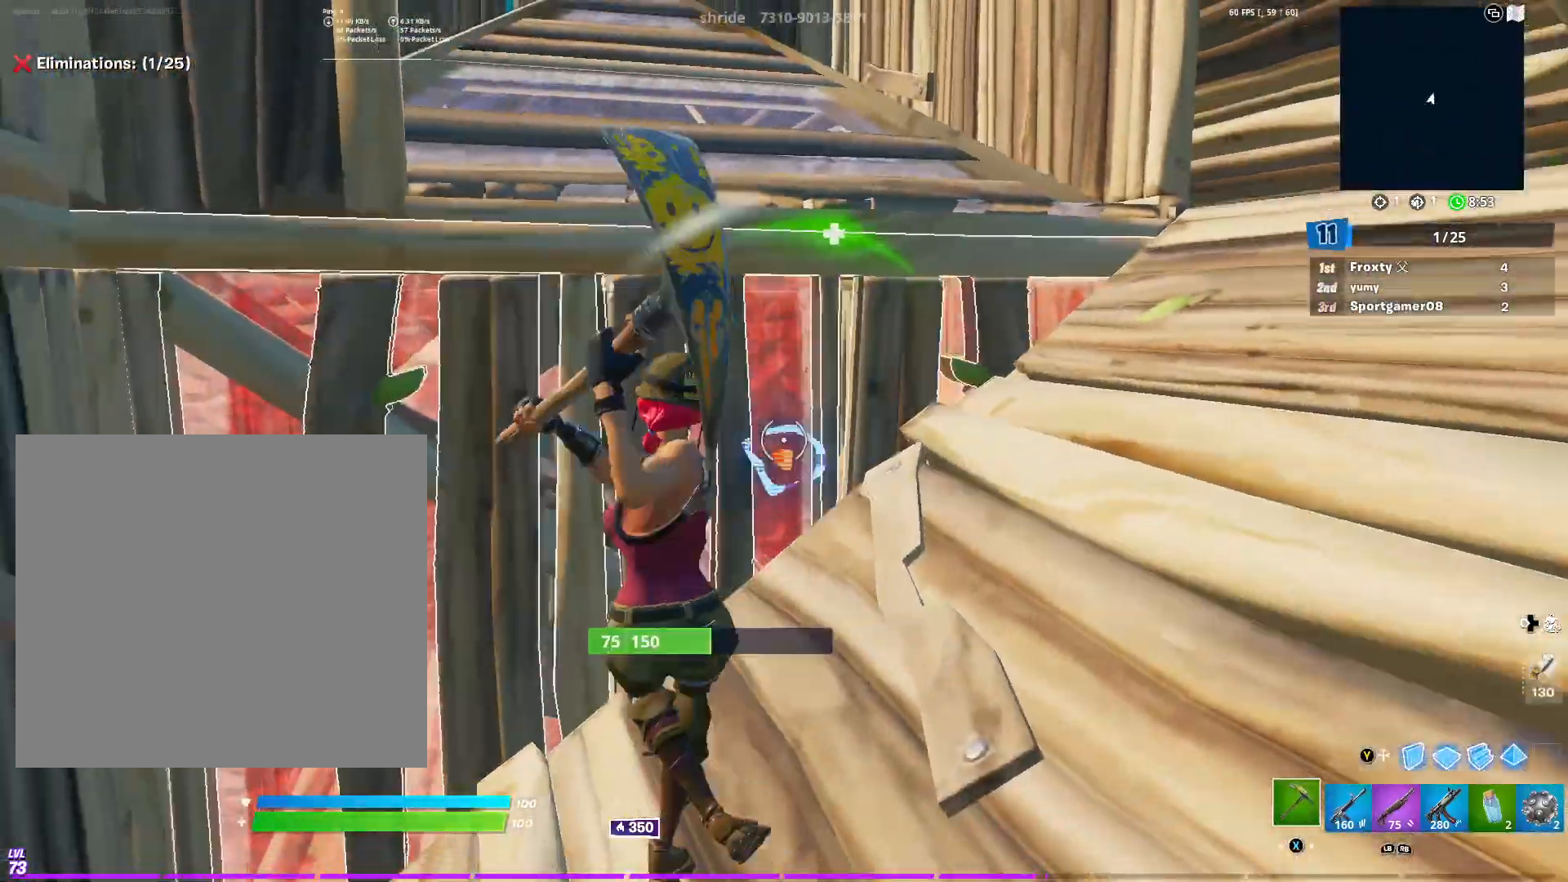
{"buttons": ["L3"], "left_stick": "up", "right_stick": "center", "events": [[201, "left_stick", "down-right"], [234, "Y", "down"], [334, "X", "down"], [334, "Y", "up"], [451, "R2", "up"], [451, "X", "up"], [484, "left_stick", "up"], [501, "L3", "down"]]}
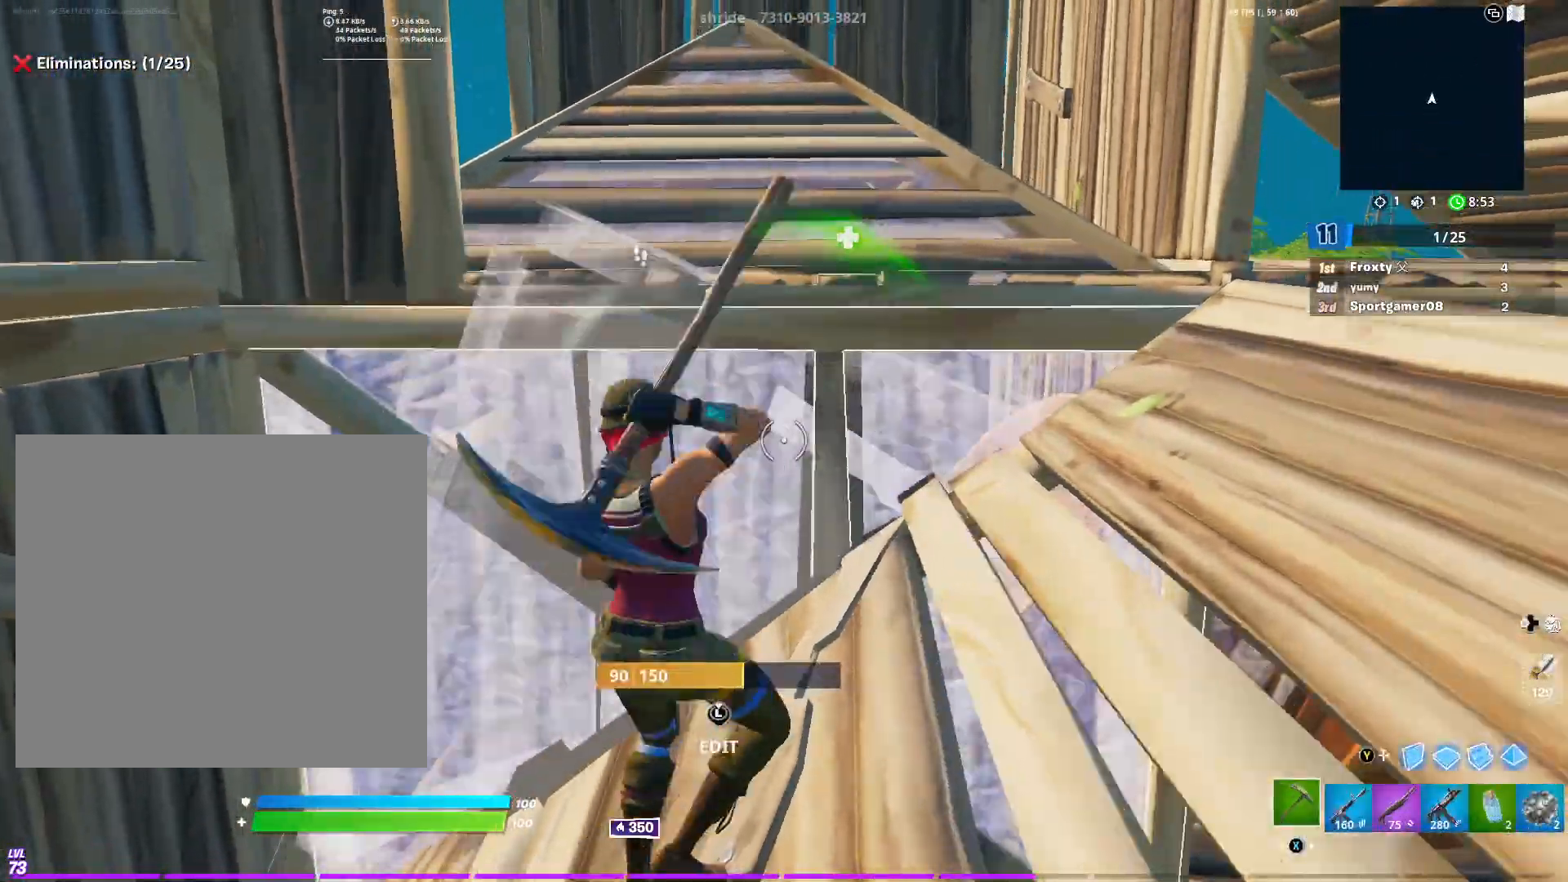
{"buttons": [], "left_stick": "left", "right_stick": "up-left", "events": [[17, "left_stick", "up-left"], [67, "R2", "down"], [100, "L3", "up"], [133, "right_stick", "down-right"], [233, "right_stick", "center"], [250, "R2", "up"], [267, "left_stick", "left"], [300, "right_stick", "left"], [500, "right_stick", "up-left"]]}
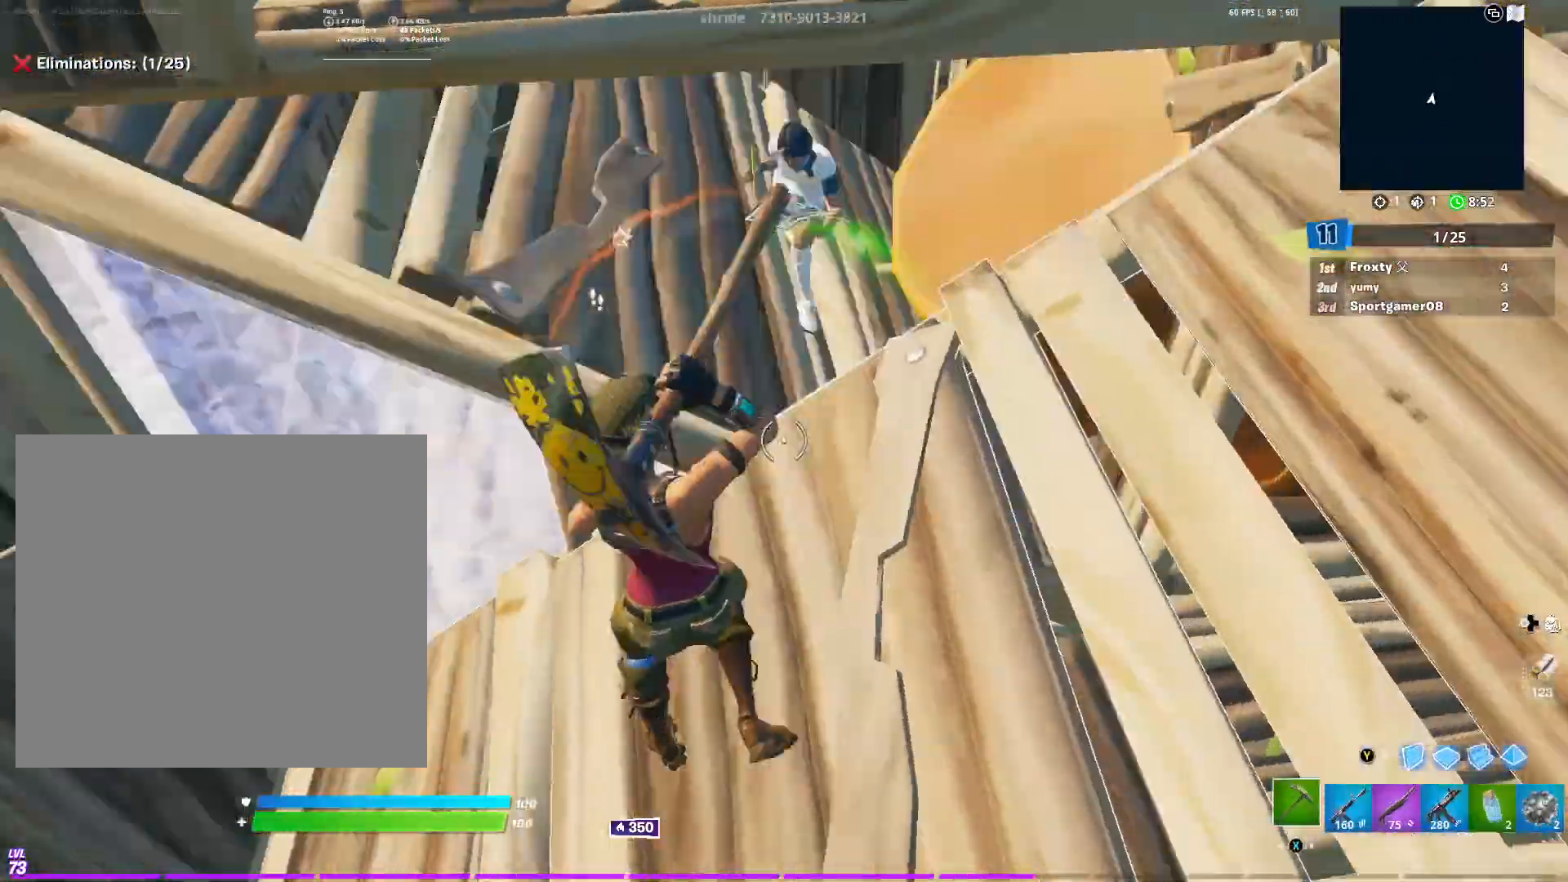
{"buttons": ["R2"], "left_stick": "down-left", "right_stick": "right", "events": [[34, "R1", "down"], [67, "left_stick", "center"], [100, "R2", "down"], [100, "right_stick", "center"], [117, "R2", "up"], [117, "left_stick", "up-right"], [151, "R1", "up"], [234, "left_stick", "right"], [367, "right_stick", "right"], [467, "left_stick", "down-left"], [484, "R2", "down"]]}
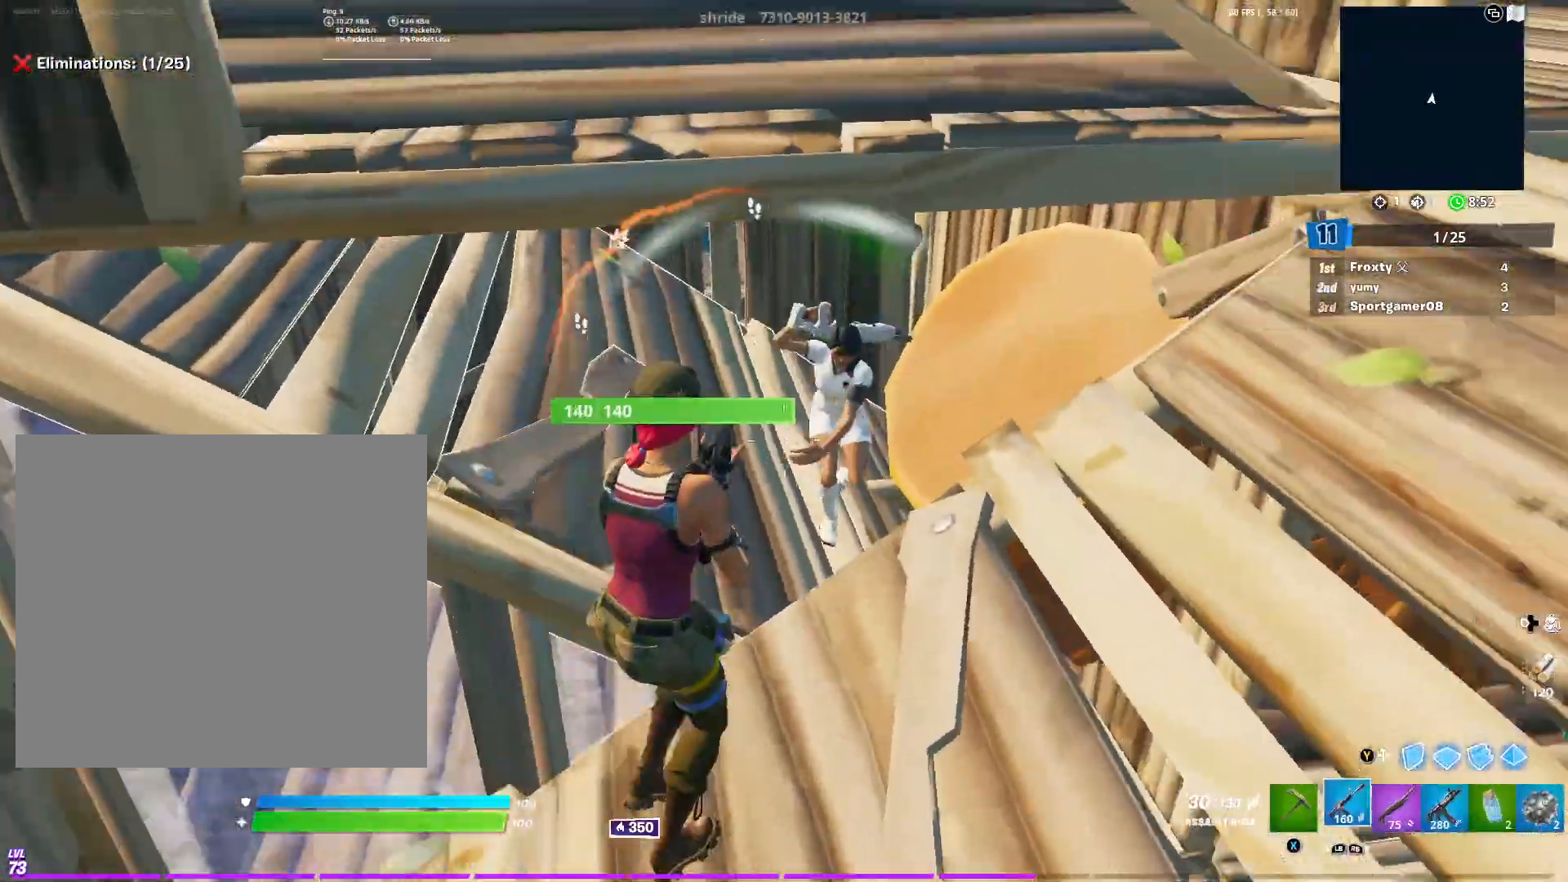
{"buttons": [], "left_stick": "down-left", "right_stick": "up-right", "events": [[50, "right_stick", "center"], [67, "R2", "up"], [133, "left_stick", "left"], [150, "R1", "down"], [267, "R1", "up"], [334, "right_stick", "right"], [350, "left_stick", "down-left"], [417, "right_stick", "up-right"]]}
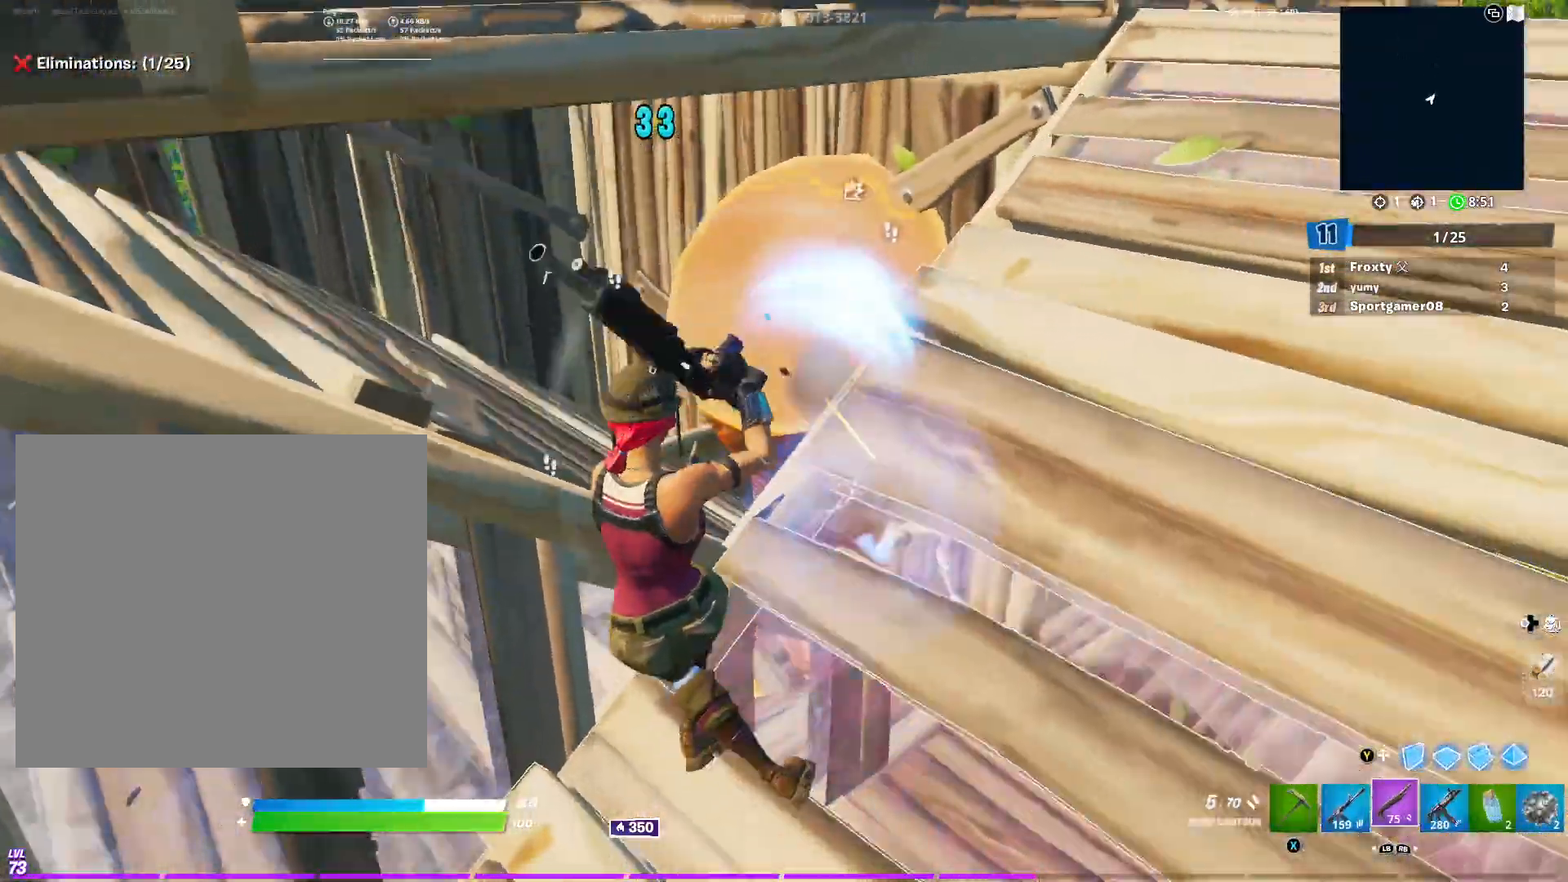
{"buttons": [], "left_stick": "up-right", "right_stick": "right", "events": [[67, "left_stick", "left"], [100, "right_stick", "center"], [217, "L1", "down"], [334, "L1", "up"], [468, "left_stick", "up-right"], [468, "right_stick", "right"]]}
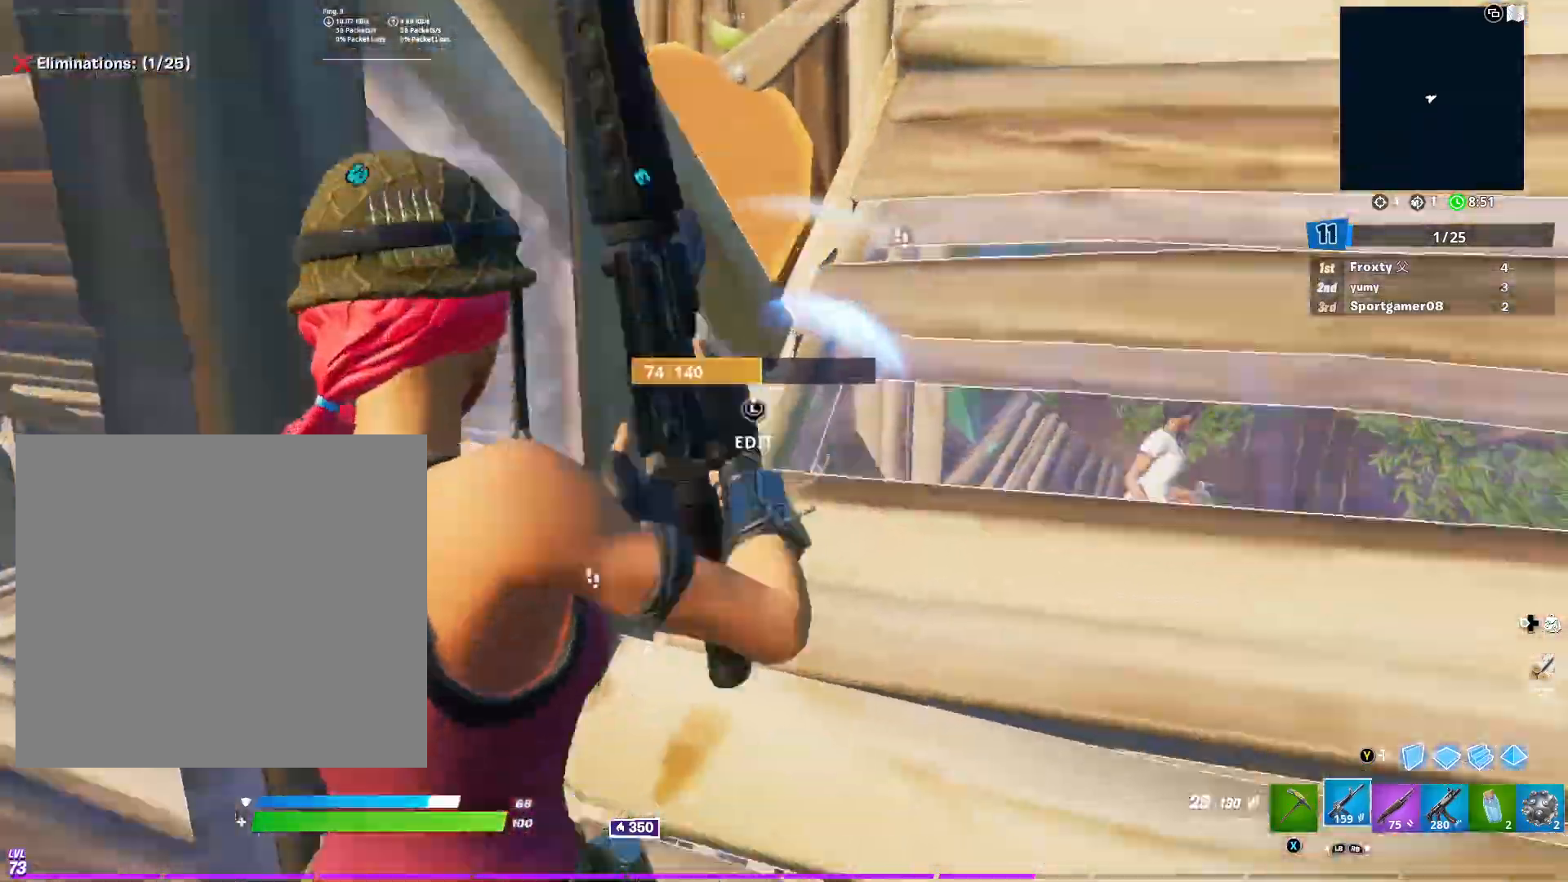
{"buttons": [], "left_stick": "up", "right_stick": "center", "events": [[167, "right_stick", "center"], [317, "left_stick", "up"]]}
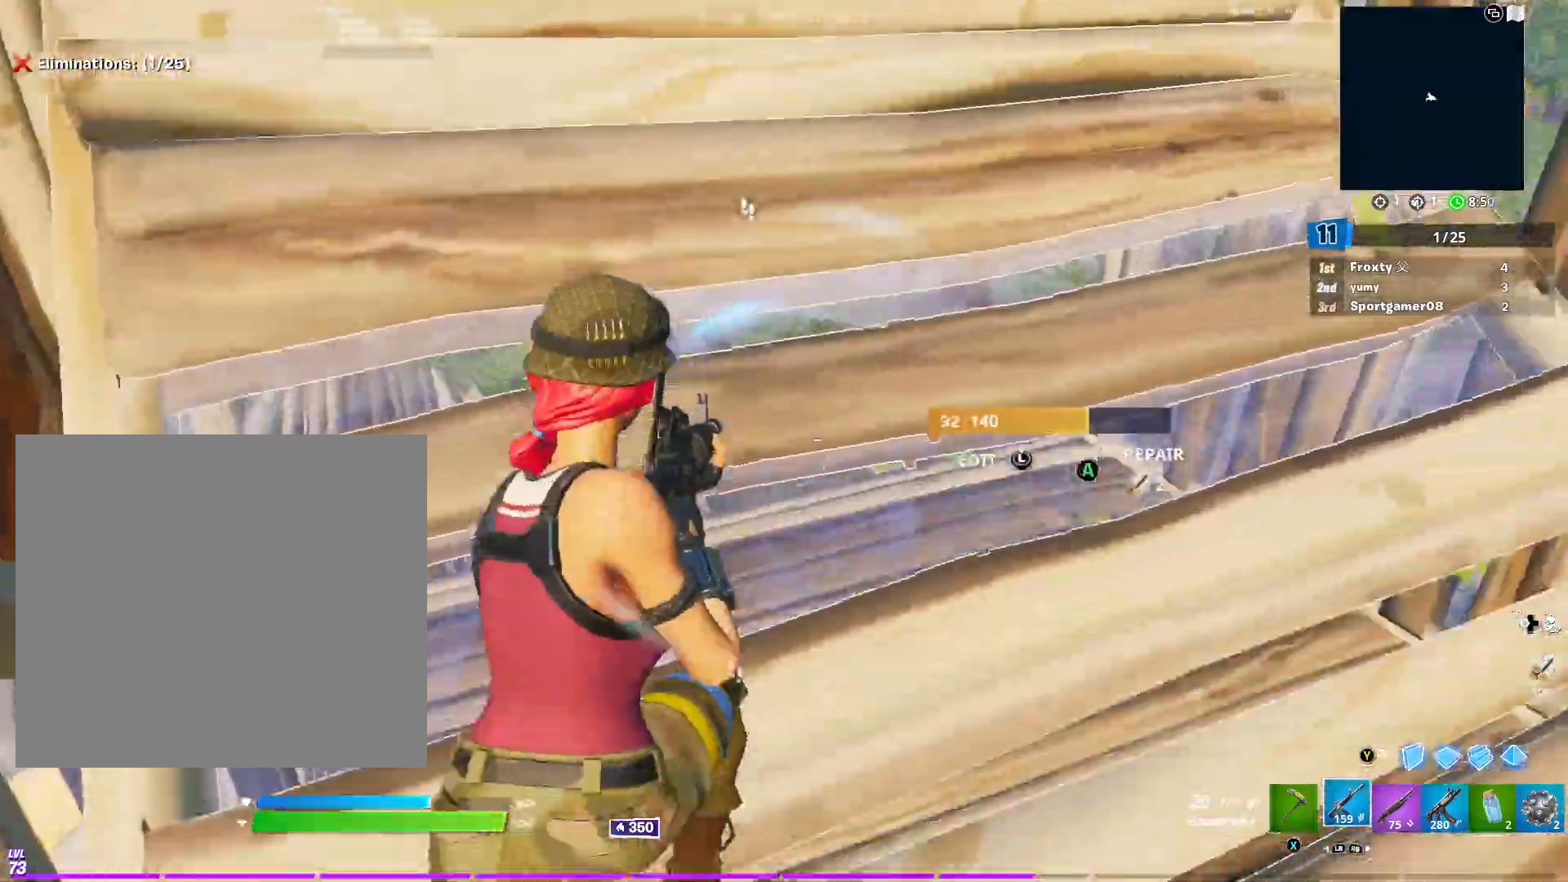
{"buttons": ["L1"], "left_stick": "left", "right_stick": "left", "events": [[100, "right_stick", "right"], [117, "L3", "down"], [117, "left_stick", "up-left"], [201, "R2", "down"], [234, "L3", "up"], [317, "left_stick", "left"], [334, "right_stick", "left"], [351, "R2", "up"], [467, "L1", "down"]]}
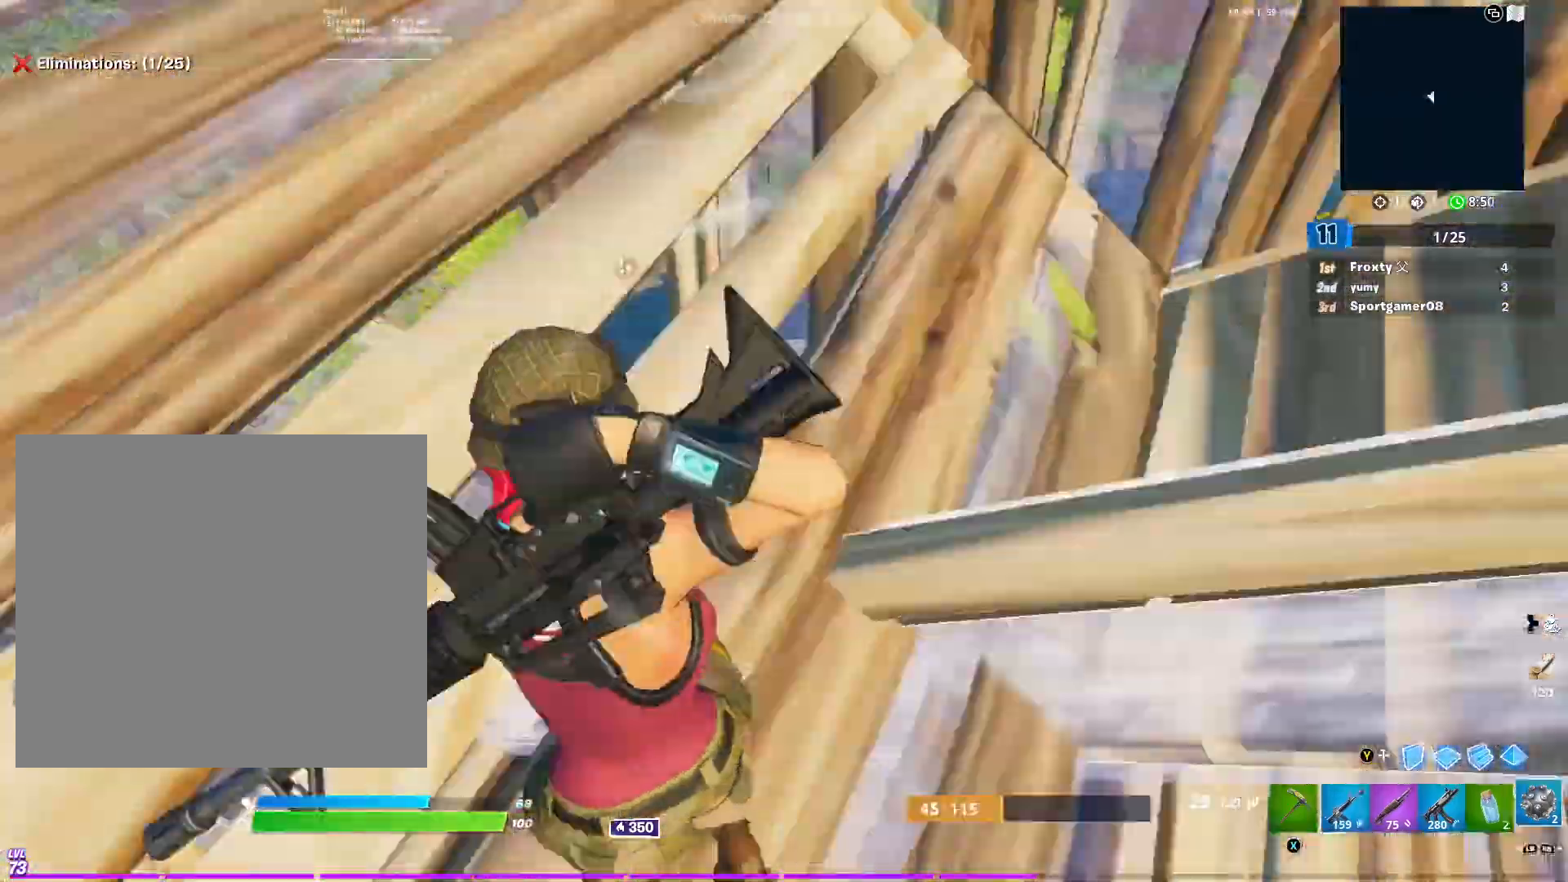
{"buttons": [], "left_stick": "left", "right_stick": "center", "events": [[67, "right_stick", "center"], [83, "L1", "up"], [350, "right_stick", "up-right"], [484, "right_stick", "center"]]}
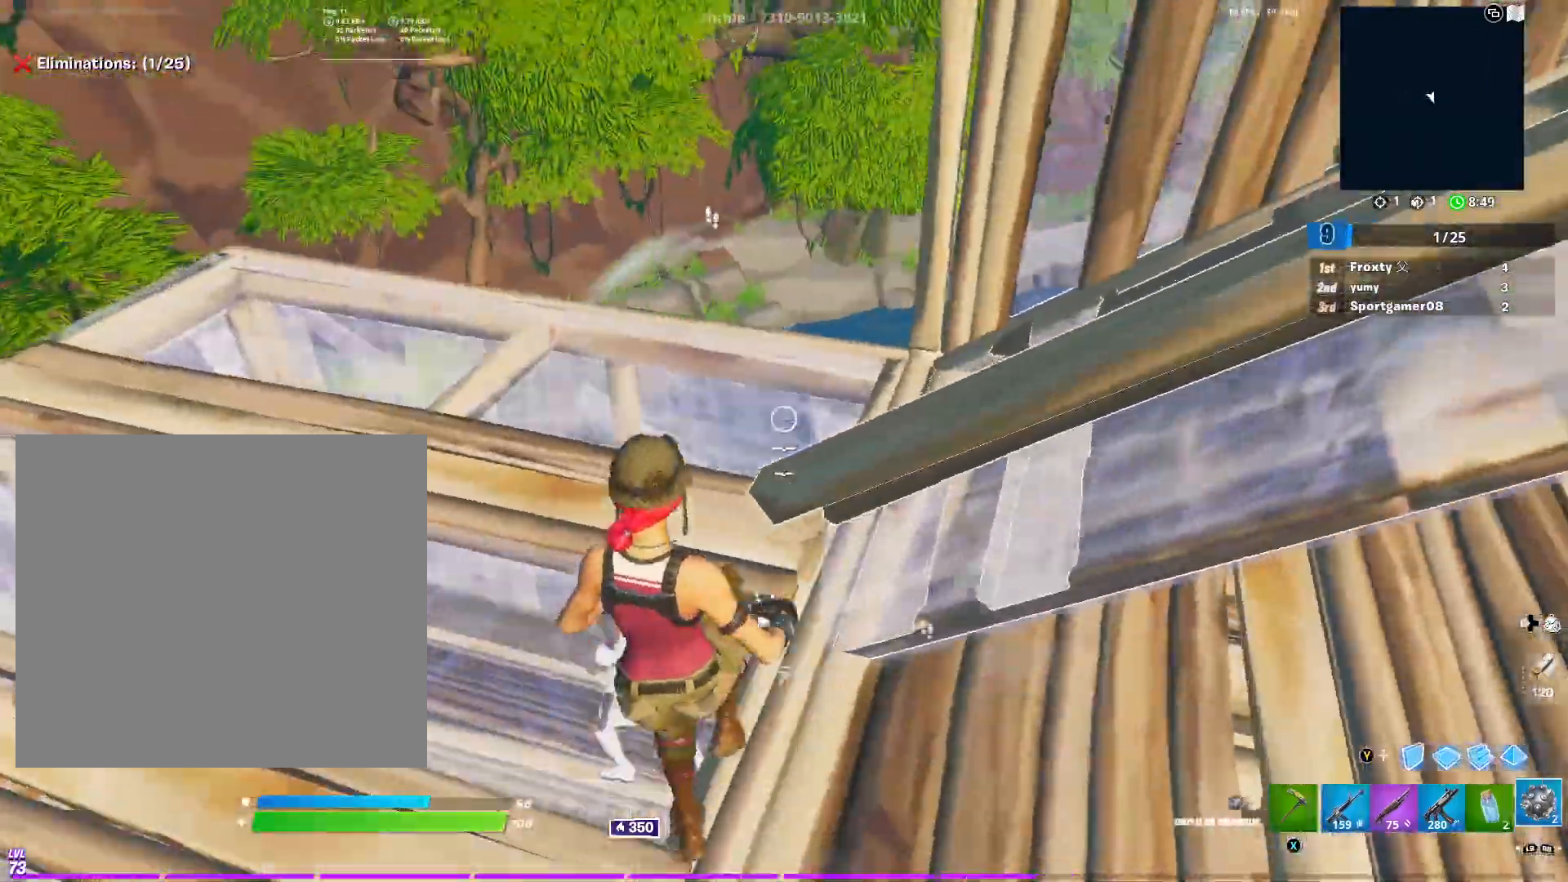
{"buttons": ["R1"], "left_stick": "up", "right_stick": "center", "events": [[67, "R1", "down"], [67, "left_stick", "up-left"], [167, "right_stick", "down-left"], [184, "R1", "up"], [317, "right_stick", "center"], [417, "R1", "down"], [434, "left_stick", "up"]]}
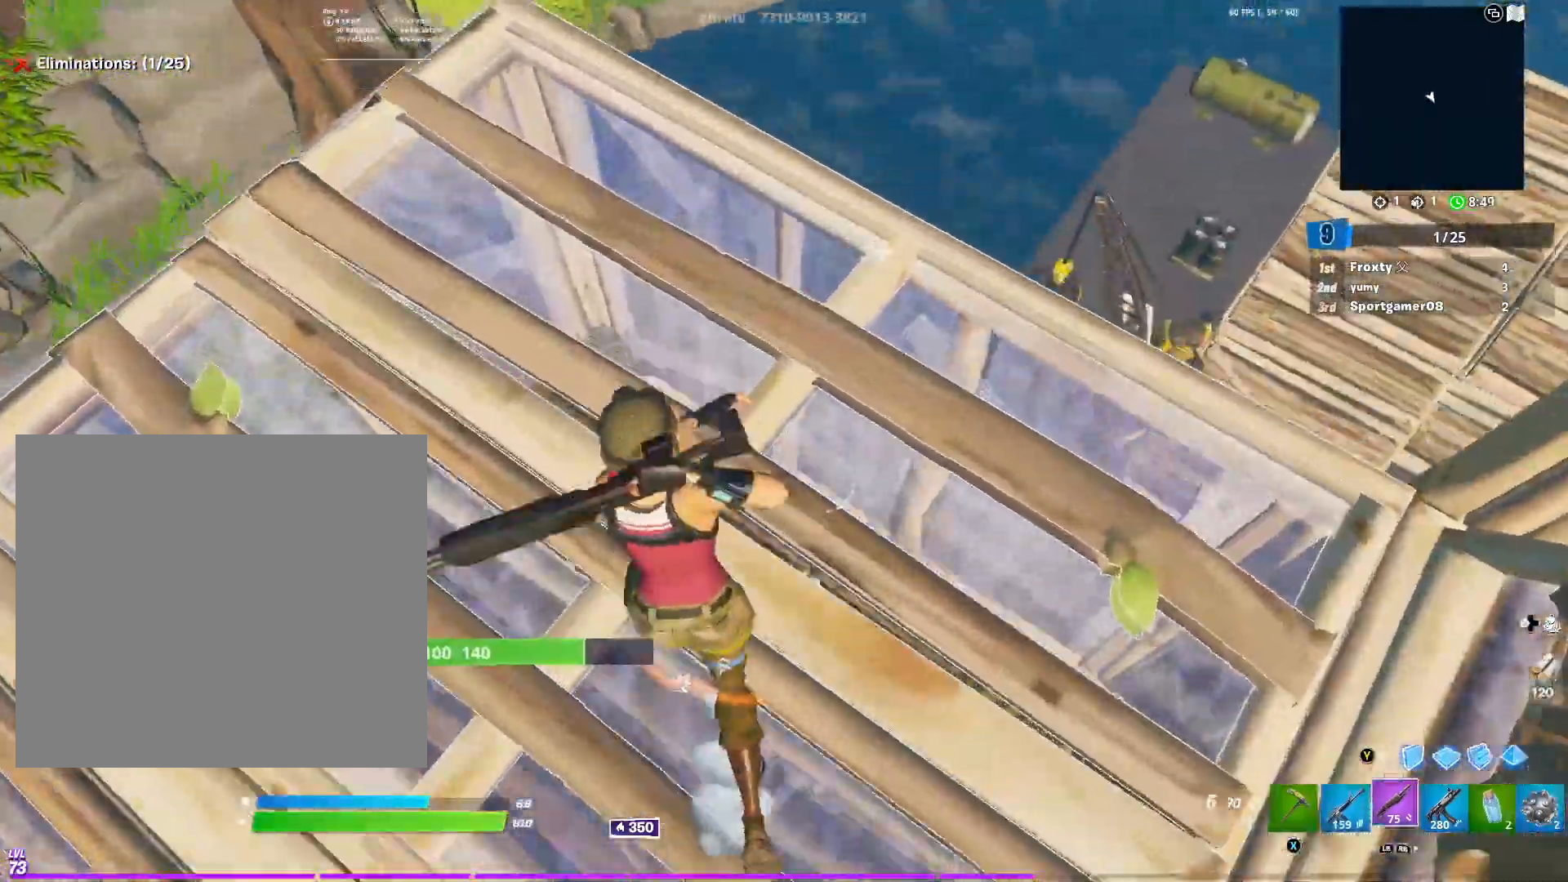
{"buttons": [], "left_stick": "down-left", "right_stick": "center", "events": [[33, "R1", "up"], [167, "right_stick", "left"], [183, "left_stick", "left"], [233, "left_stick", "down"], [334, "L1", "down"], [400, "left_stick", "down-left"], [484, "L1", "up"], [484, "right_stick", "center"]]}
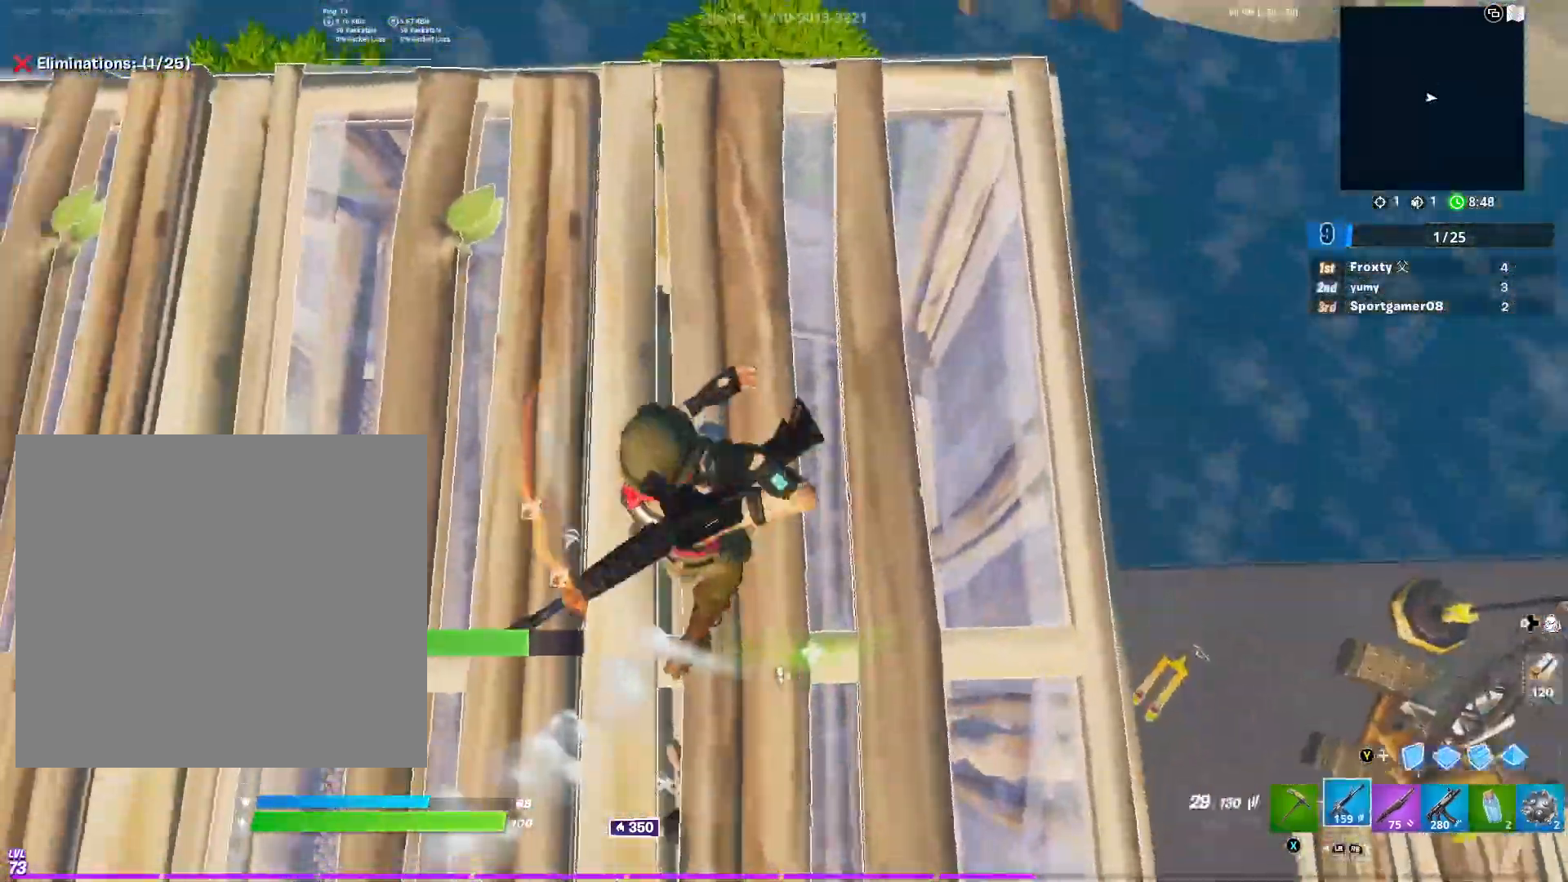
{"buttons": ["R2"], "left_stick": "down", "right_stick": "left", "events": [[17, "left_stick", "down"], [134, "R2", "down"], [134, "left_stick", "down-right"], [201, "right_stick", "left"], [317, "left_stick", "right"], [501, "left_stick", "down"]]}
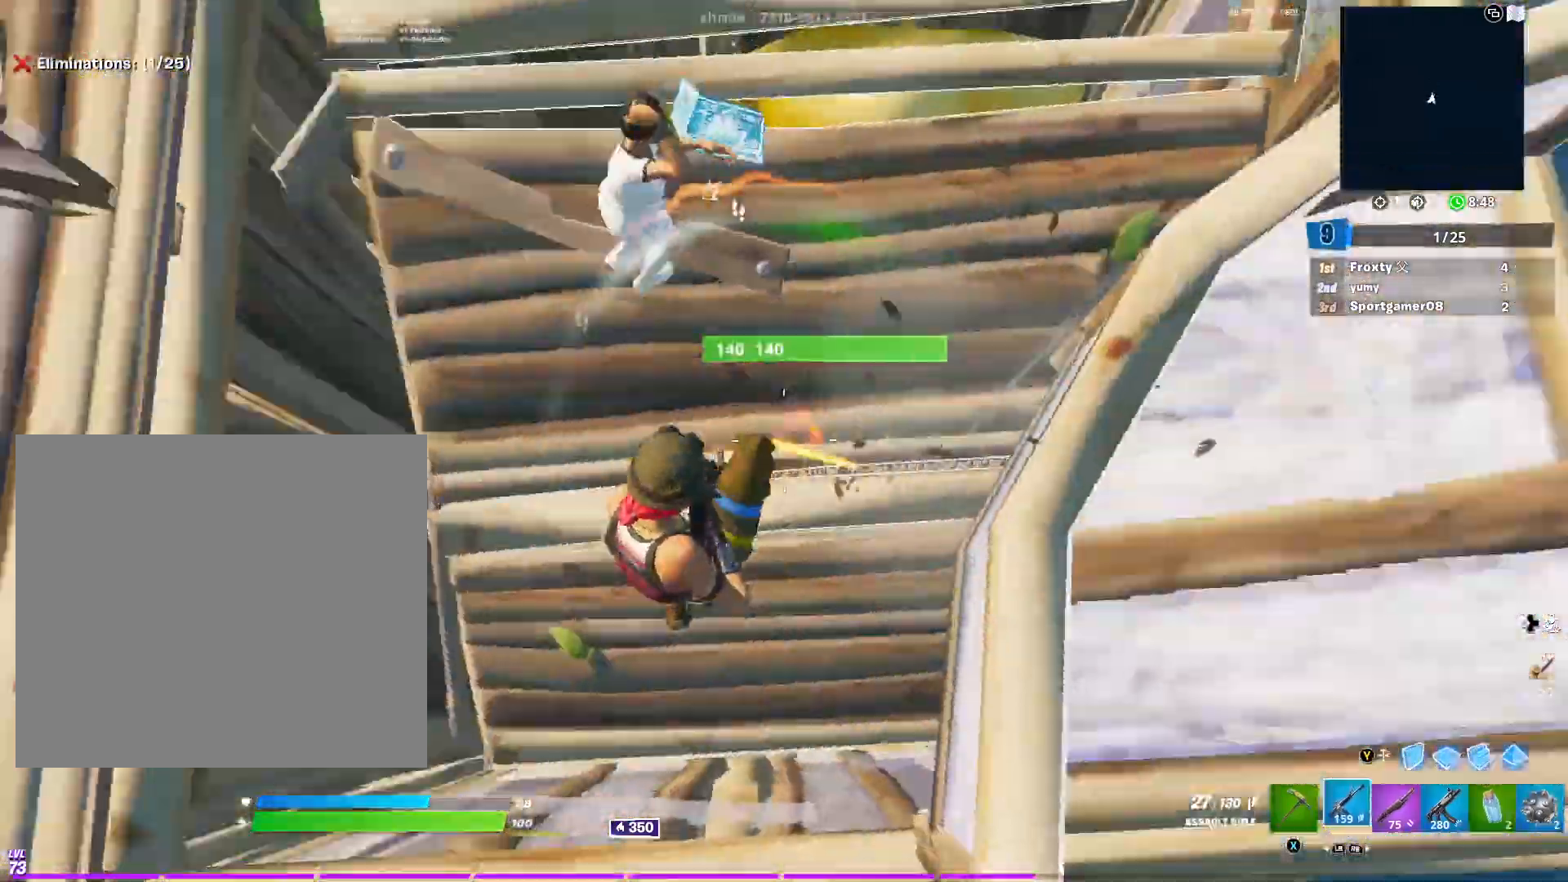
{"buttons": [], "left_stick": "up-left", "right_stick": "up-right", "events": [[33, "left_stick", "down-left"], [117, "right_stick", "center"], [167, "left_stick", "up-right"], [217, "right_stick", "up"], [300, "right_stick", "up-right"], [367, "left_stick", "up-left"], [467, "R2", "up"]]}
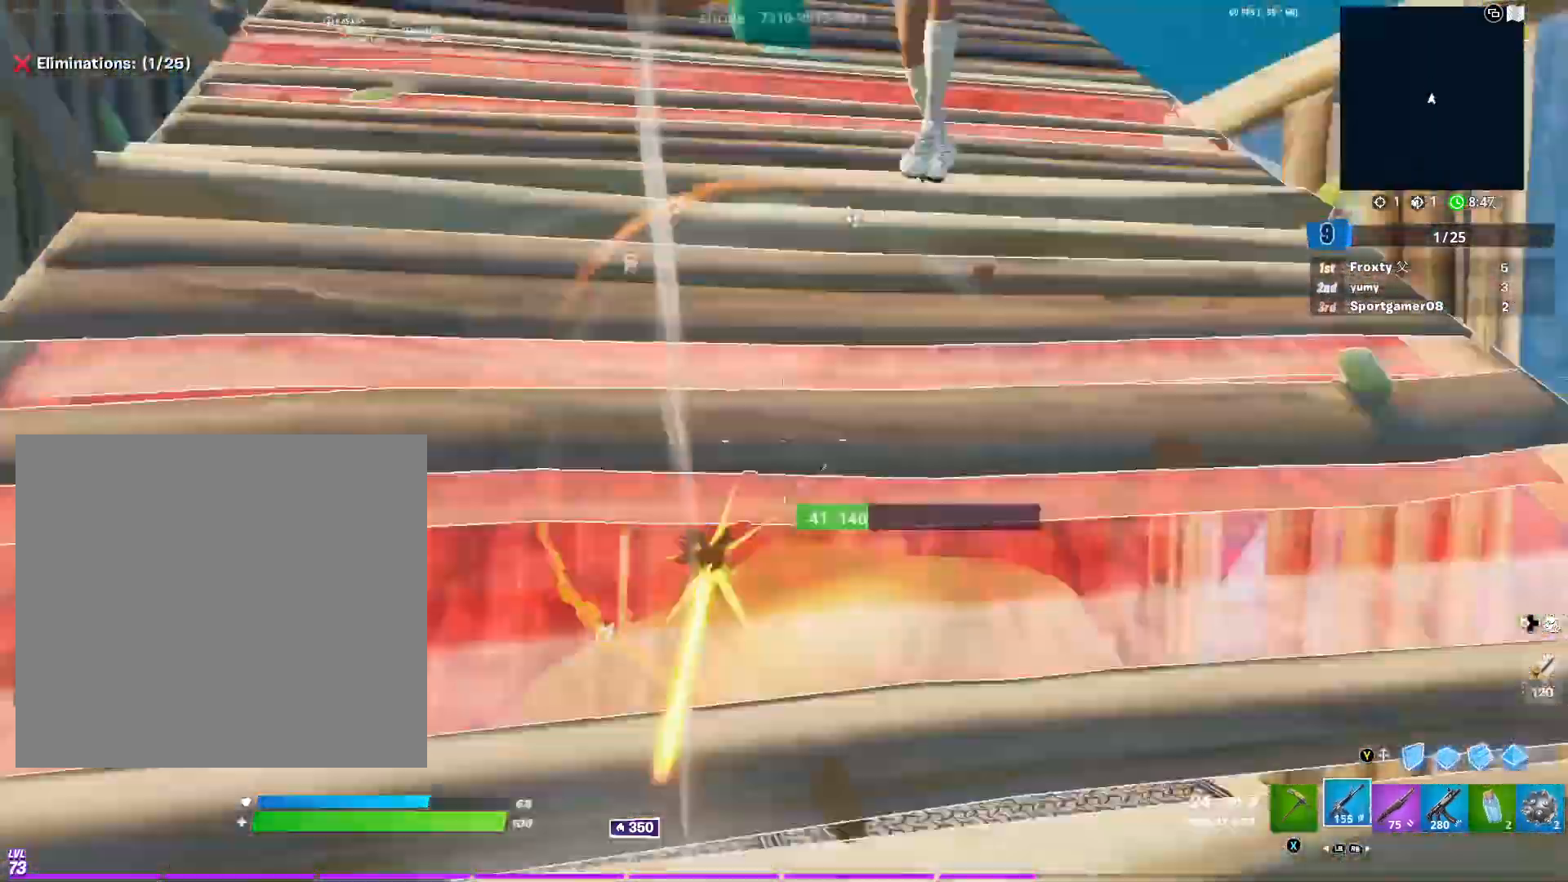
{"buttons": [], "left_stick": "up-left", "right_stick": "right", "events": [[50, "L1", "down"], [117, "L1", "up"], [167, "right_stick", "center"], [401, "R1", "down"], [451, "right_stick", "right"], [484, "R1", "up"]]}
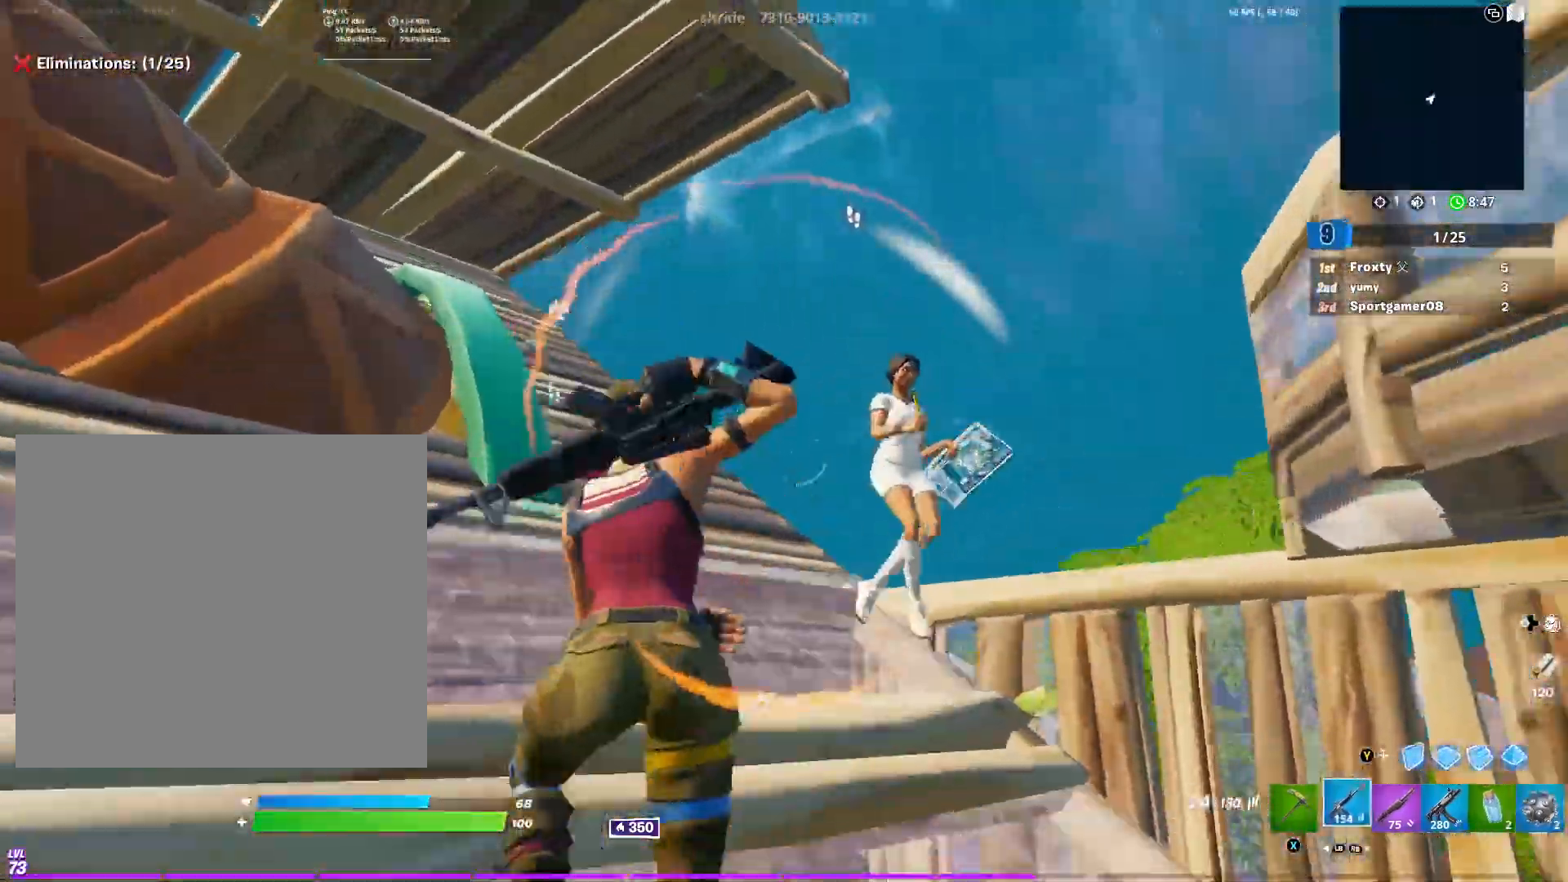
{"buttons": [], "left_stick": "down-right", "right_stick": "center", "events": [[67, "R1", "down"], [167, "R1", "up"], [217, "left_stick", "up-right"], [267, "left_stick", "right"], [300, "right_stick", "center"], [484, "left_stick", "down-right"]]}
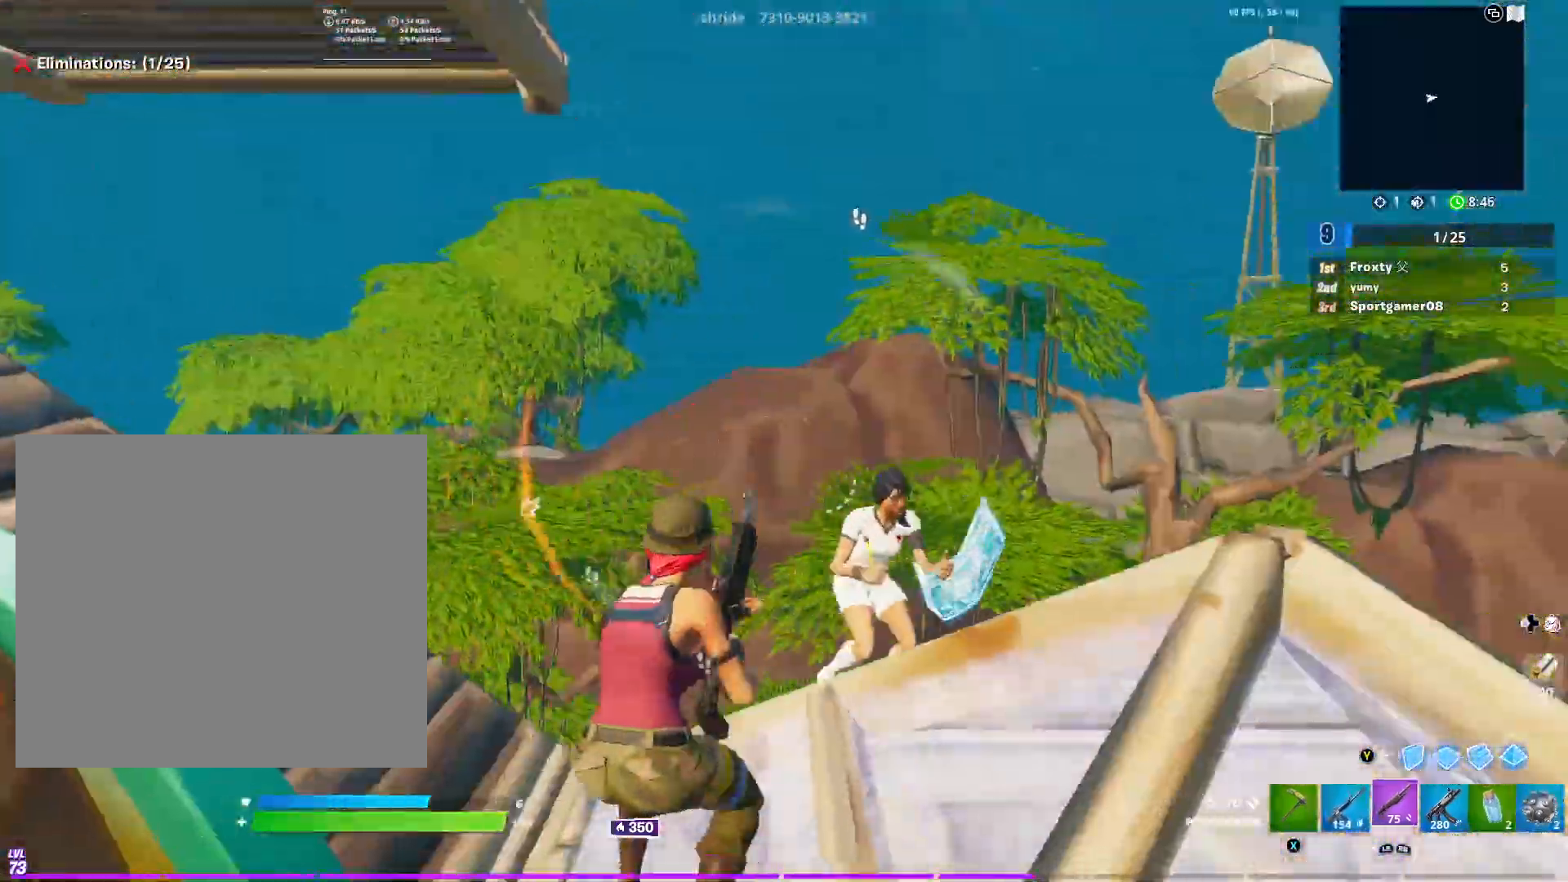
{"buttons": [], "left_stick": "right", "right_stick": "down", "events": [[34, "right_stick", "right"], [84, "right_stick", "center"], [100, "R2", "down"], [134, "right_stick", "left"], [151, "R3", "down"], [184, "right_stick", "down"], [201, "R1", "down"], [201, "R2", "up"], [201, "left_stick", "right"], [351, "R3", "up"], [384, "R1", "up"]]}
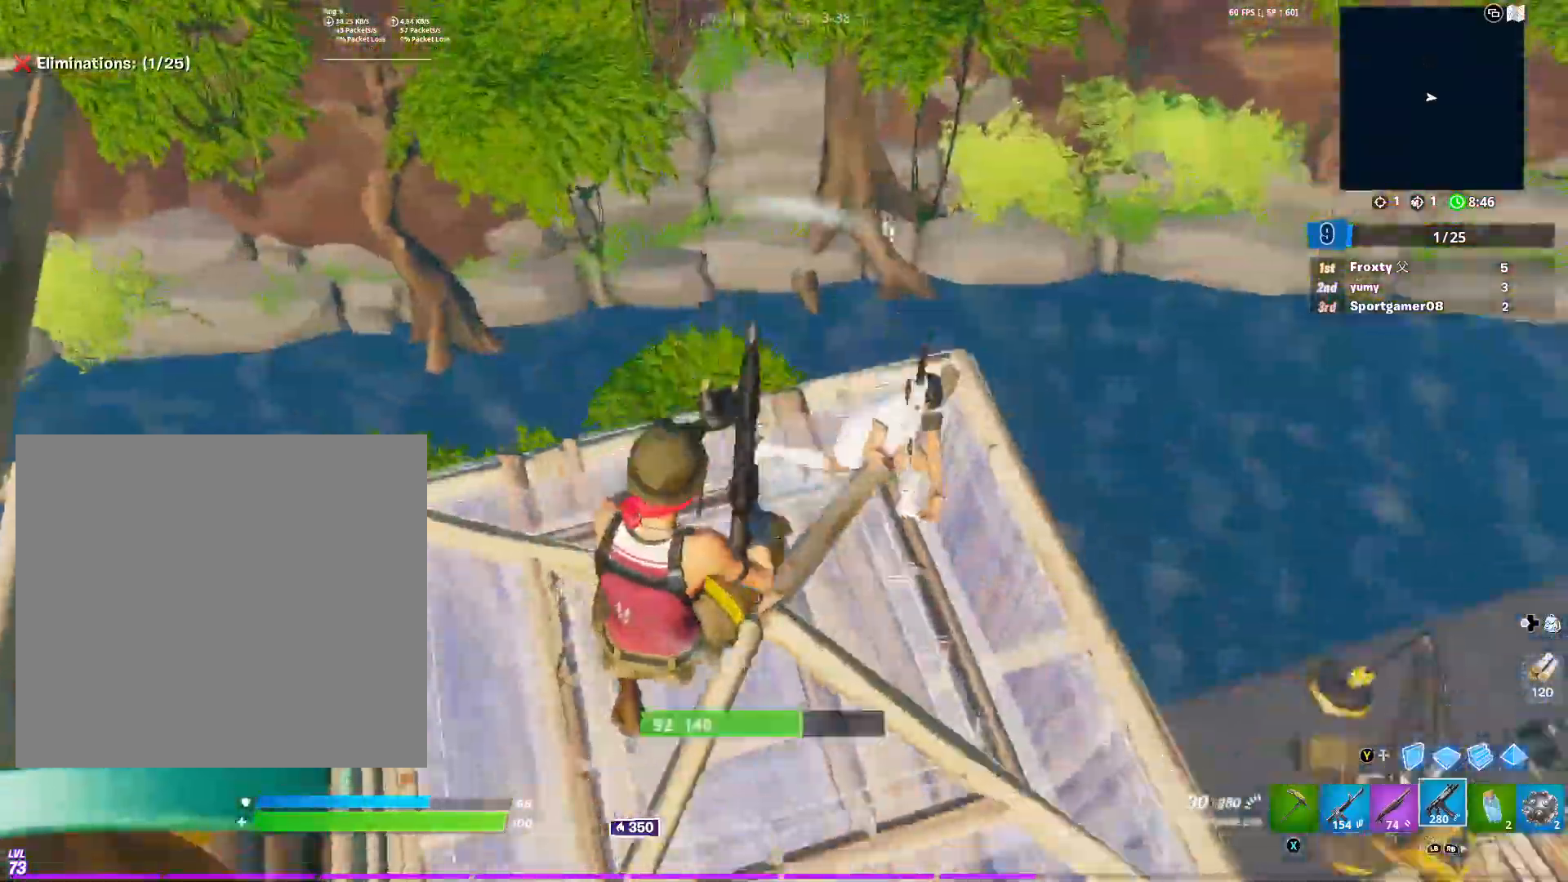
{"buttons": ["R2"], "left_stick": "down-right", "right_stick": "up-left", "events": [[33, "R2", "down"], [33, "right_stick", "right"], [117, "left_stick", "down-right"], [150, "right_stick", "up-right"], [267, "right_stick", "center"], [434, "right_stick", "left"], [484, "right_stick", "up-left"]]}
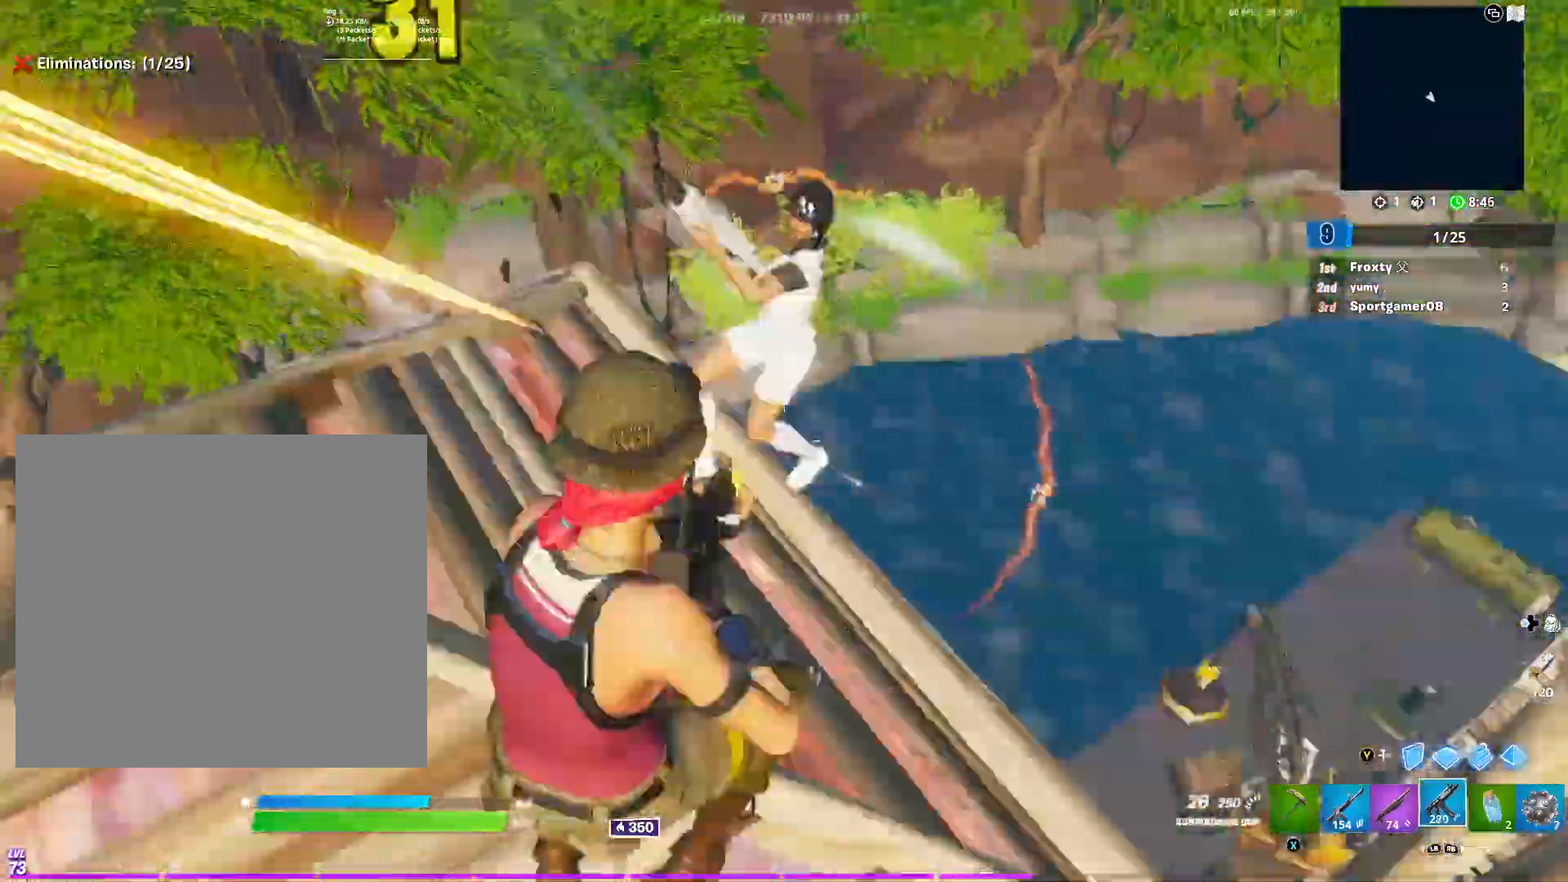
{"buttons": ["R2"], "left_stick": "up-left", "right_stick": "up-right", "events": [[50, "left_stick", "down-left"], [167, "left_stick", "up-left"], [234, "right_stick", "up-right"], [317, "right_stick", "center"], [334, "A", "down"], [384, "right_stick", "down"], [417, "A", "up"], [484, "right_stick", "up-right"]]}
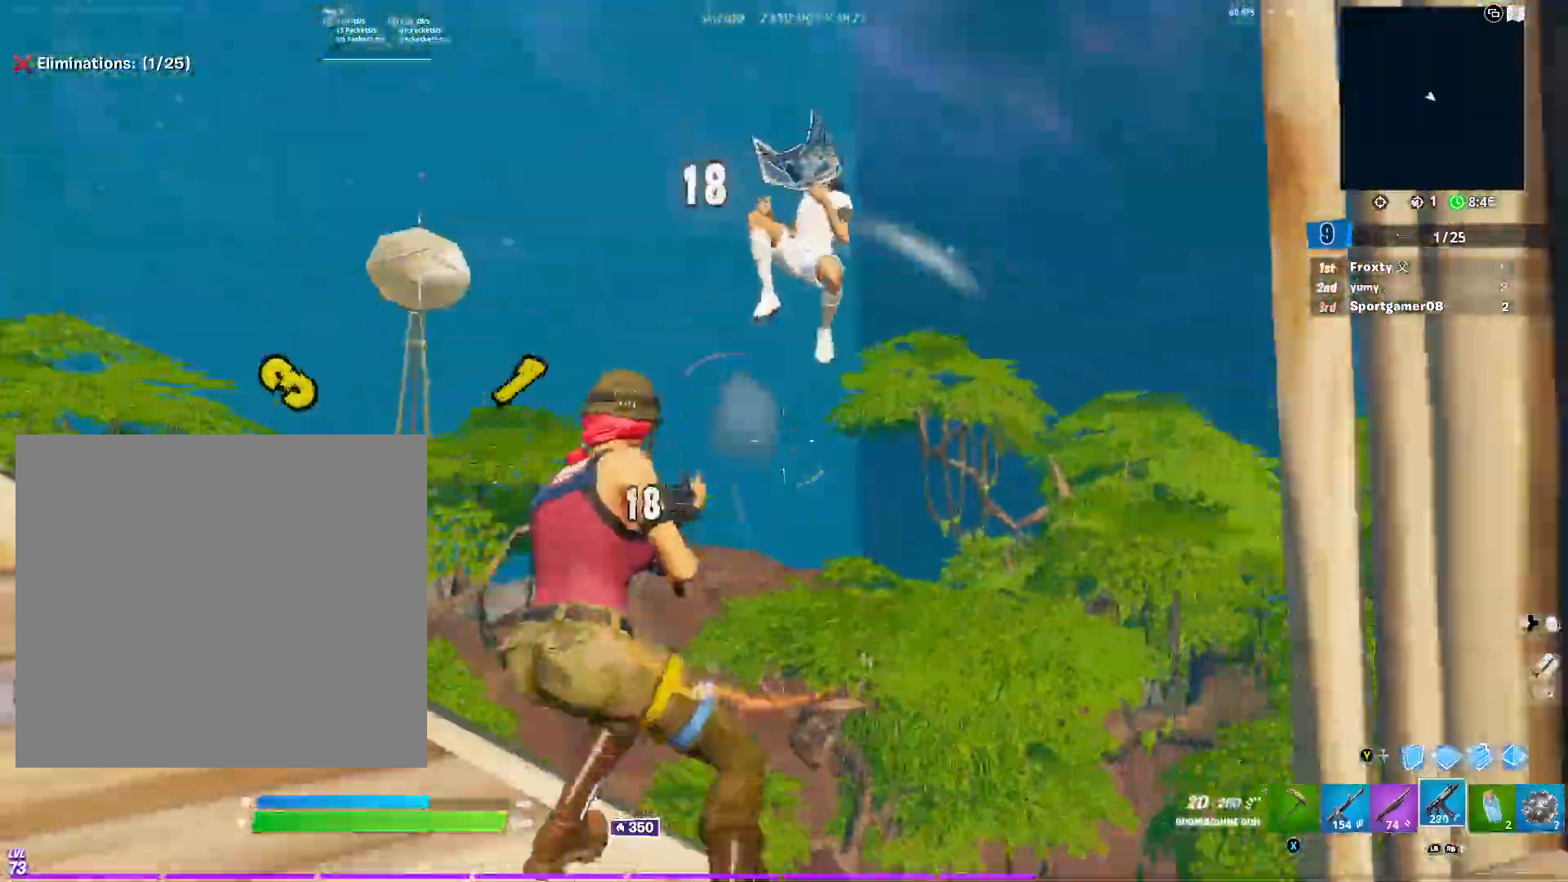
{"buttons": ["A", "R2"], "left_stick": "up-left", "right_stick": "down-right", "events": [[17, "A", "down"], [83, "A", "up"], [183, "A", "down"], [183, "right_stick", "center"], [250, "A", "up"], [267, "R2", "up"], [317, "R2", "down"], [317, "right_stick", "down"], [350, "A", "down"], [400, "right_stick", "down-right"], [417, "A", "up"], [484, "A", "down"]]}
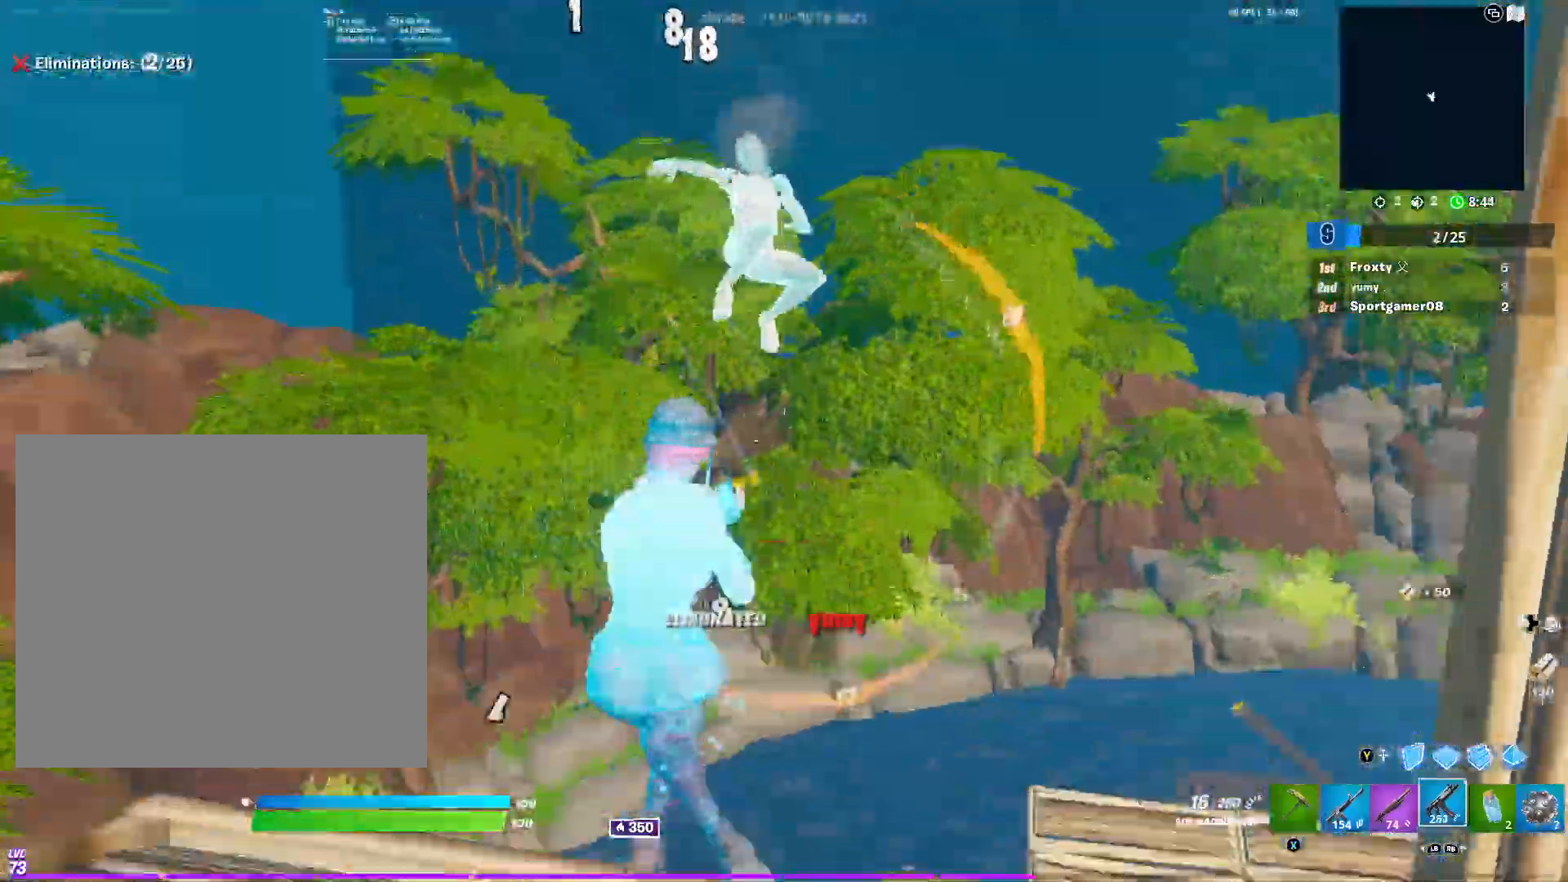
{"buttons": ["B"], "left_stick": "up-right", "right_stick": "center", "events": [[34, "right_stick", "down"], [50, "A", "up"], [84, "R2", "up"], [301, "B", "down"], [334, "left_stick", "up-right"], [367, "B", "up"], [434, "right_stick", "center"], [451, "B", "down"]]}
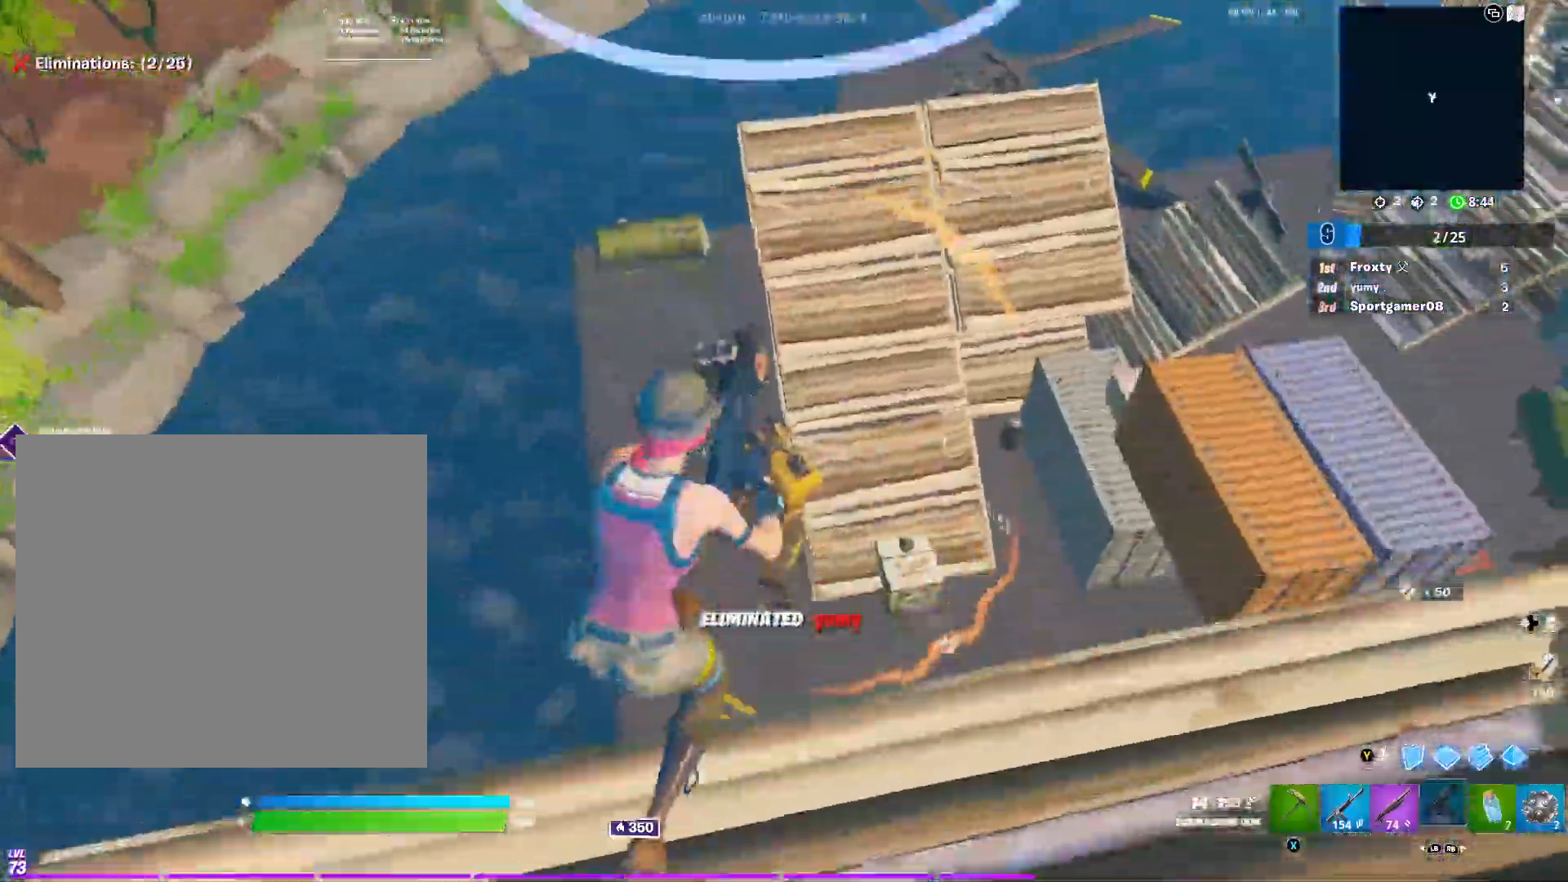
{"buttons": [], "left_stick": "right", "right_stick": "up-right", "events": [[33, "B", "up"], [83, "right_stick", "right"], [167, "left_stick", "right"], [217, "R3", "down"], [300, "R3", "up"], [367, "right_stick", "up-right"]]}